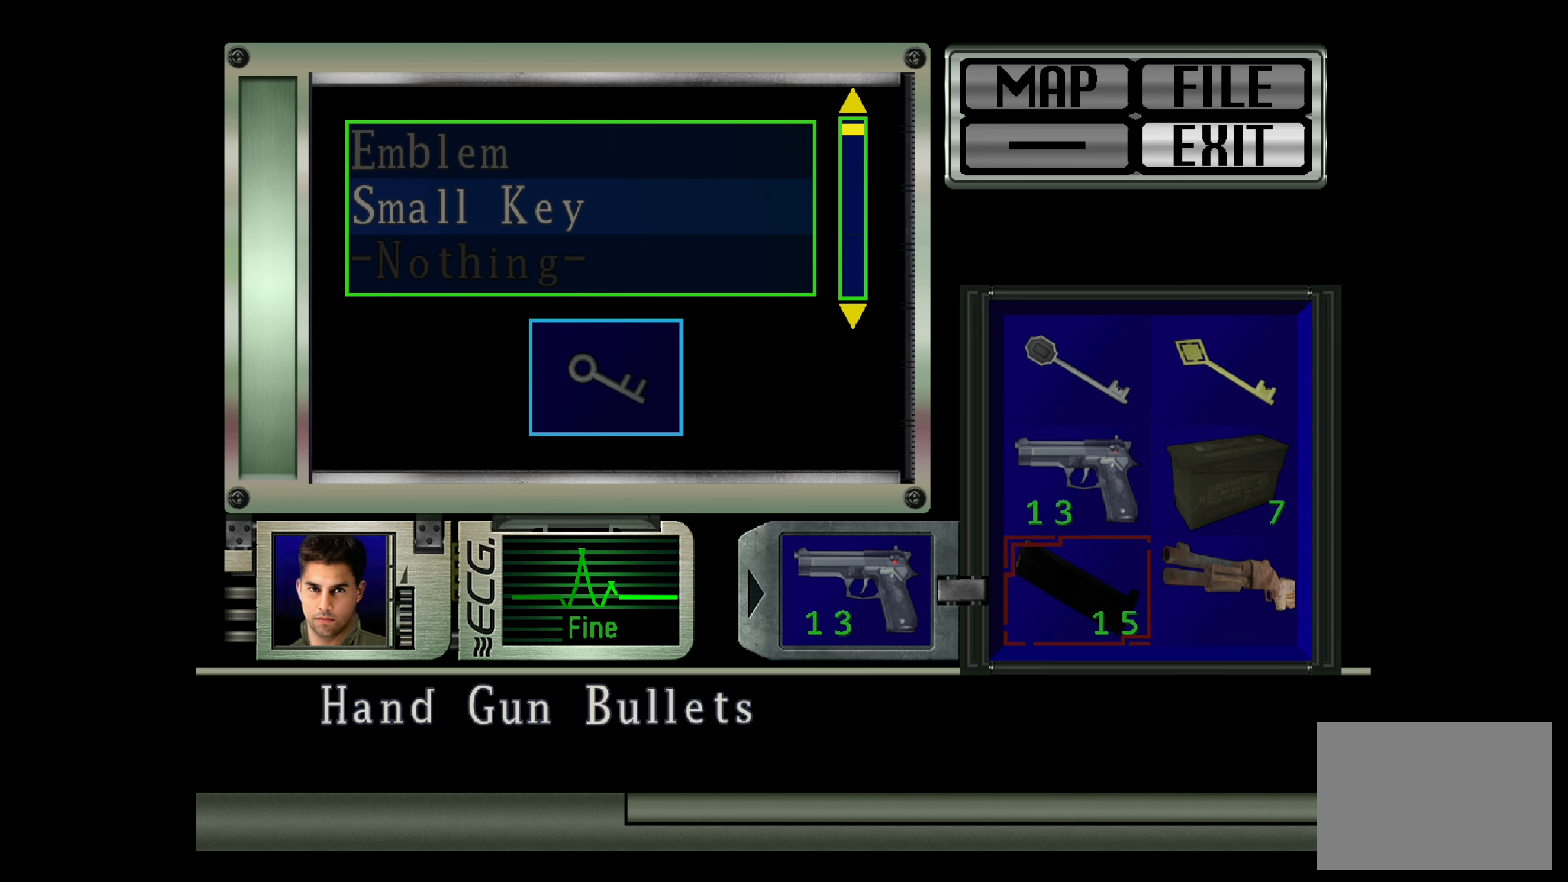
Gameplay with a controller (PlayStation layout); each line is a JSON object with the inputs held at the frame after it. "events" lists button and stick changes between this image and that frame as [ms after this image, input, new state], when the widget could be followed in between. Not read: L3 R2 R3.
{"buttons": [], "left_stick": "center", "right_stick": "center", "events": [[117, "DPAD_UP", "down"], [200, "DPAD_UP", "up"], [383, "DPAD_RIGHT", "down"], [483, "DPAD_RIGHT", "up"]]}
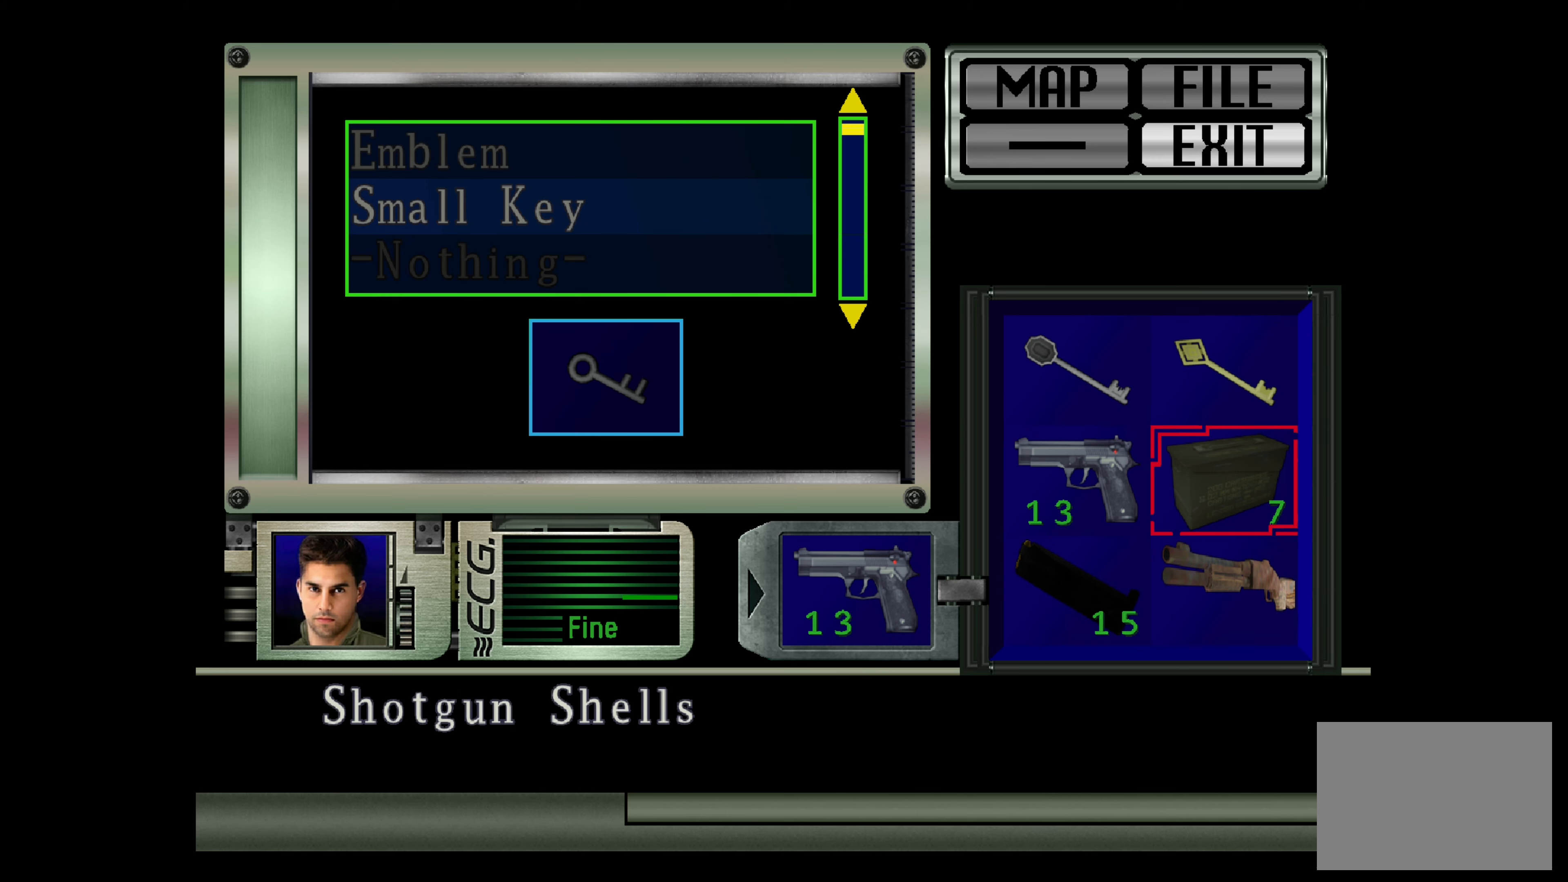
{"buttons": [], "left_stick": "center", "right_stick": "center", "events": [[217, "CROSS", "down"], [383, "CROSS", "up"]]}
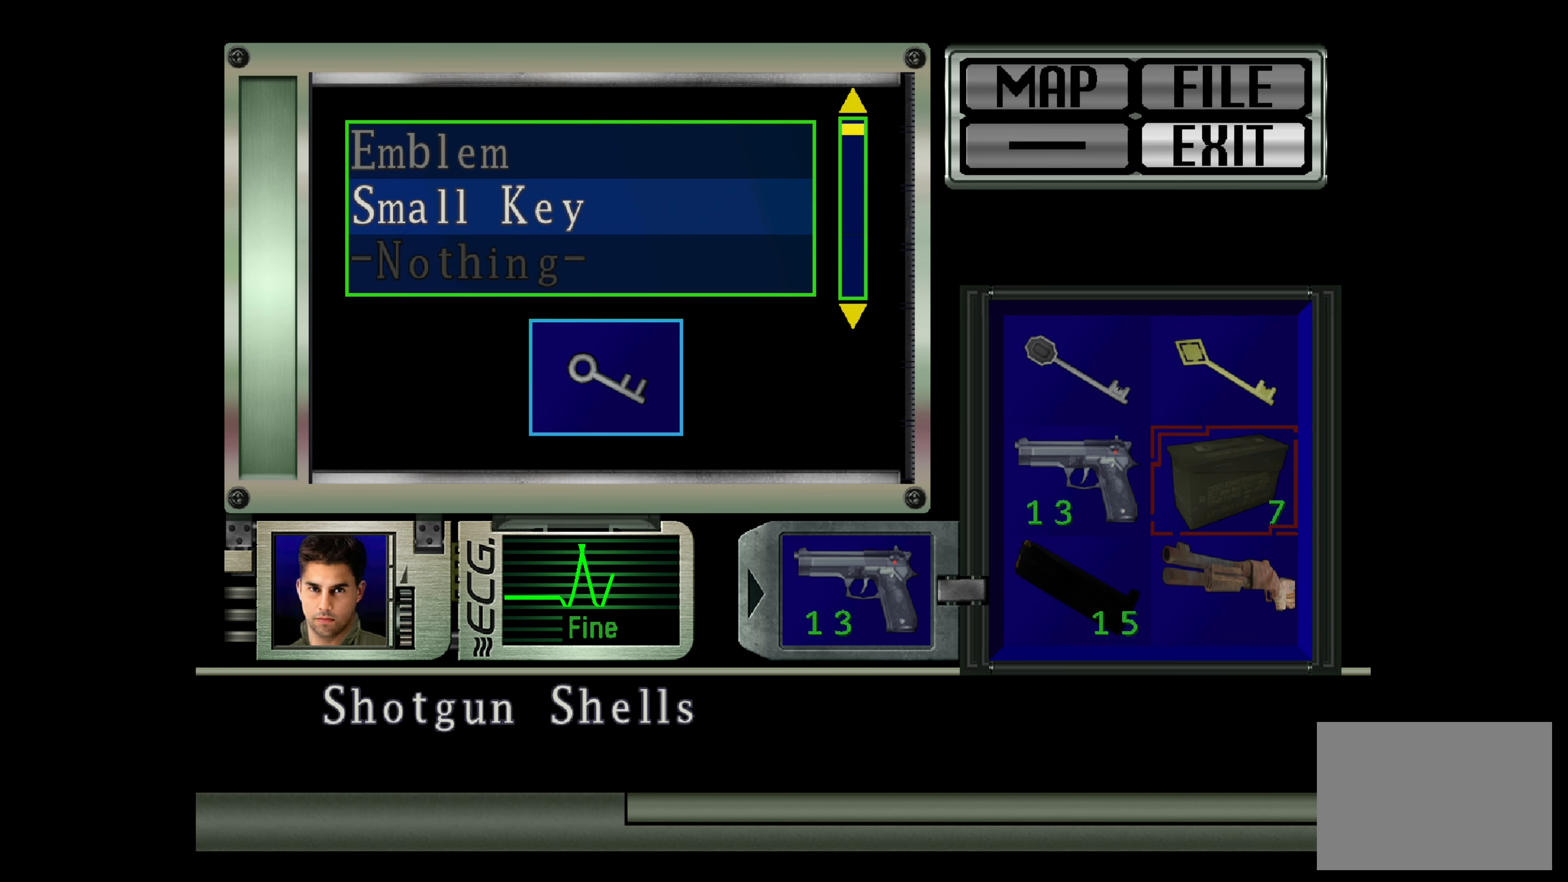
{"buttons": [], "left_stick": "center", "right_stick": "center", "events": []}
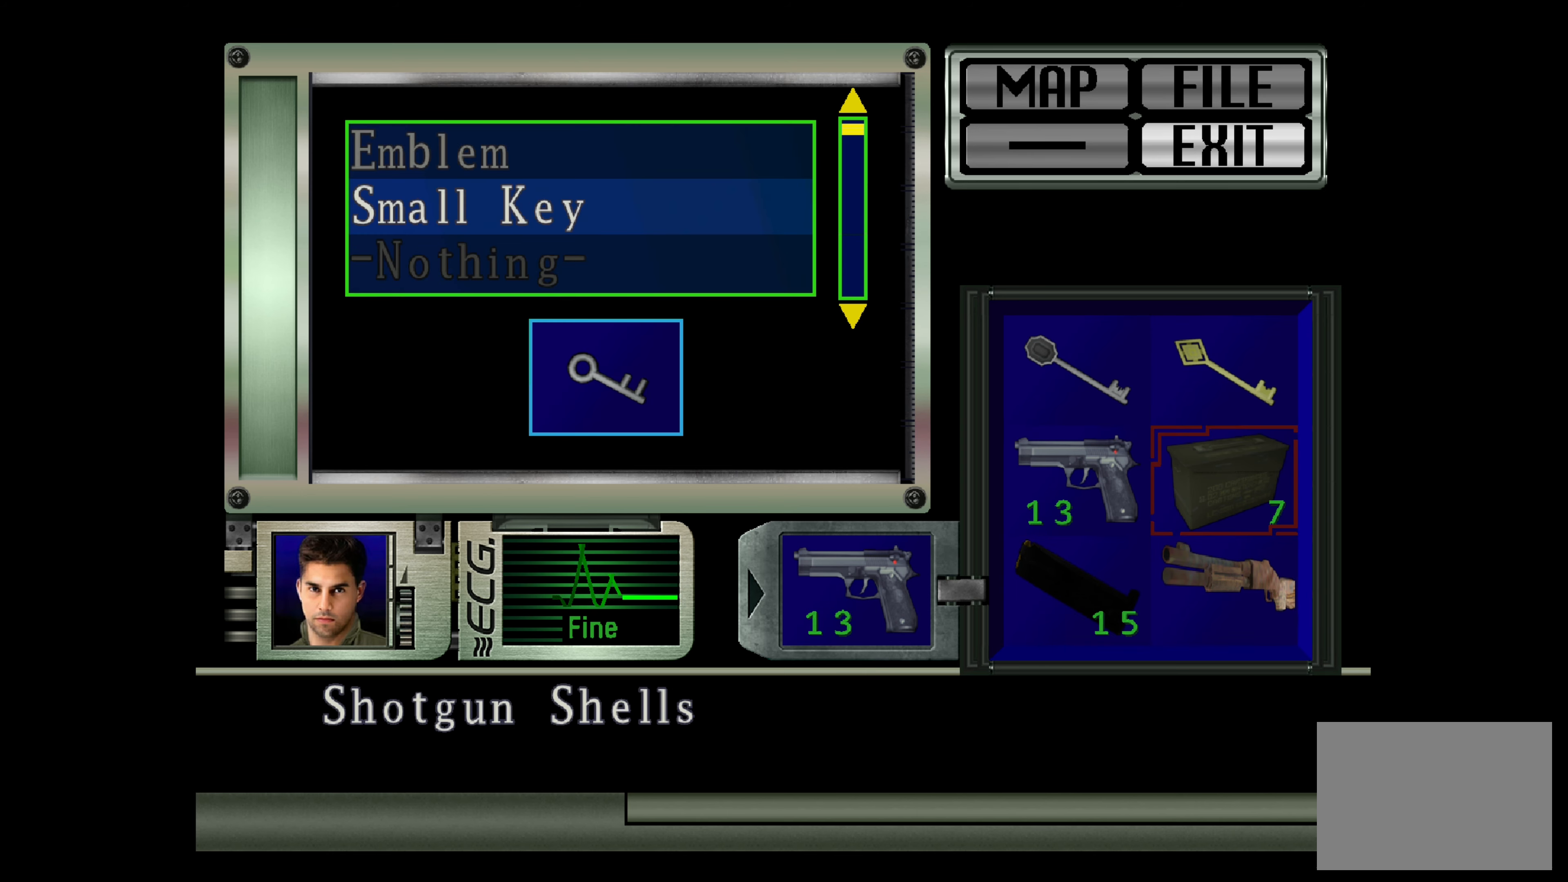
{"buttons": ["CIRCLE"], "left_stick": "center", "right_stick": "center", "events": [[83, "CIRCLE", "down"], [200, "CIRCLE", "up"], [450, "CIRCLE", "down"]]}
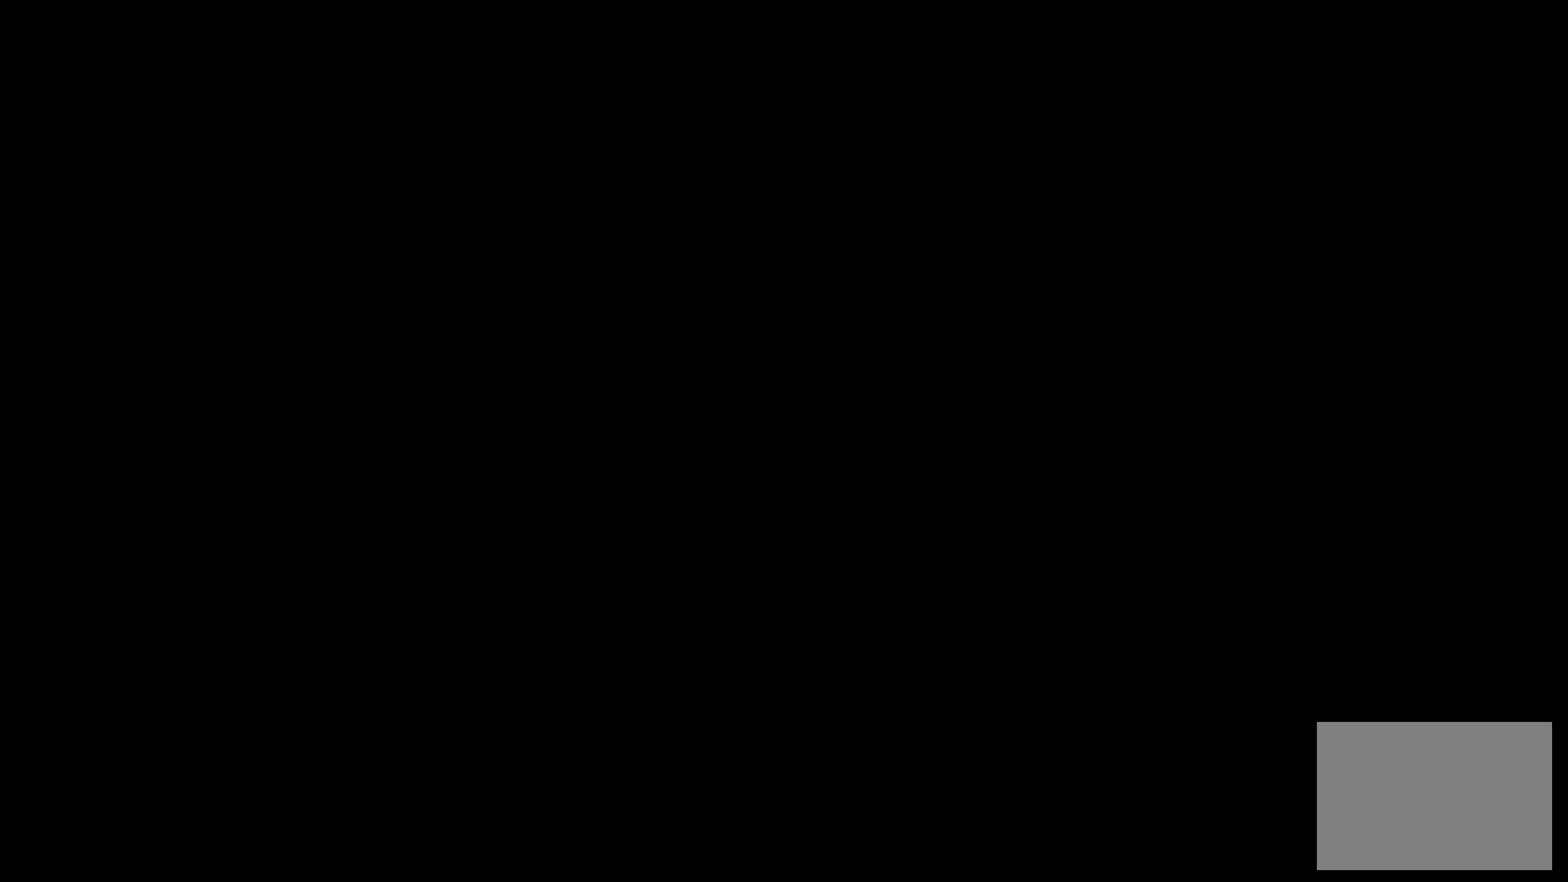
{"buttons": [], "left_stick": "down", "right_stick": "center", "events": [[83, "CIRCLE", "up"], [450, "left_stick", "down"]]}
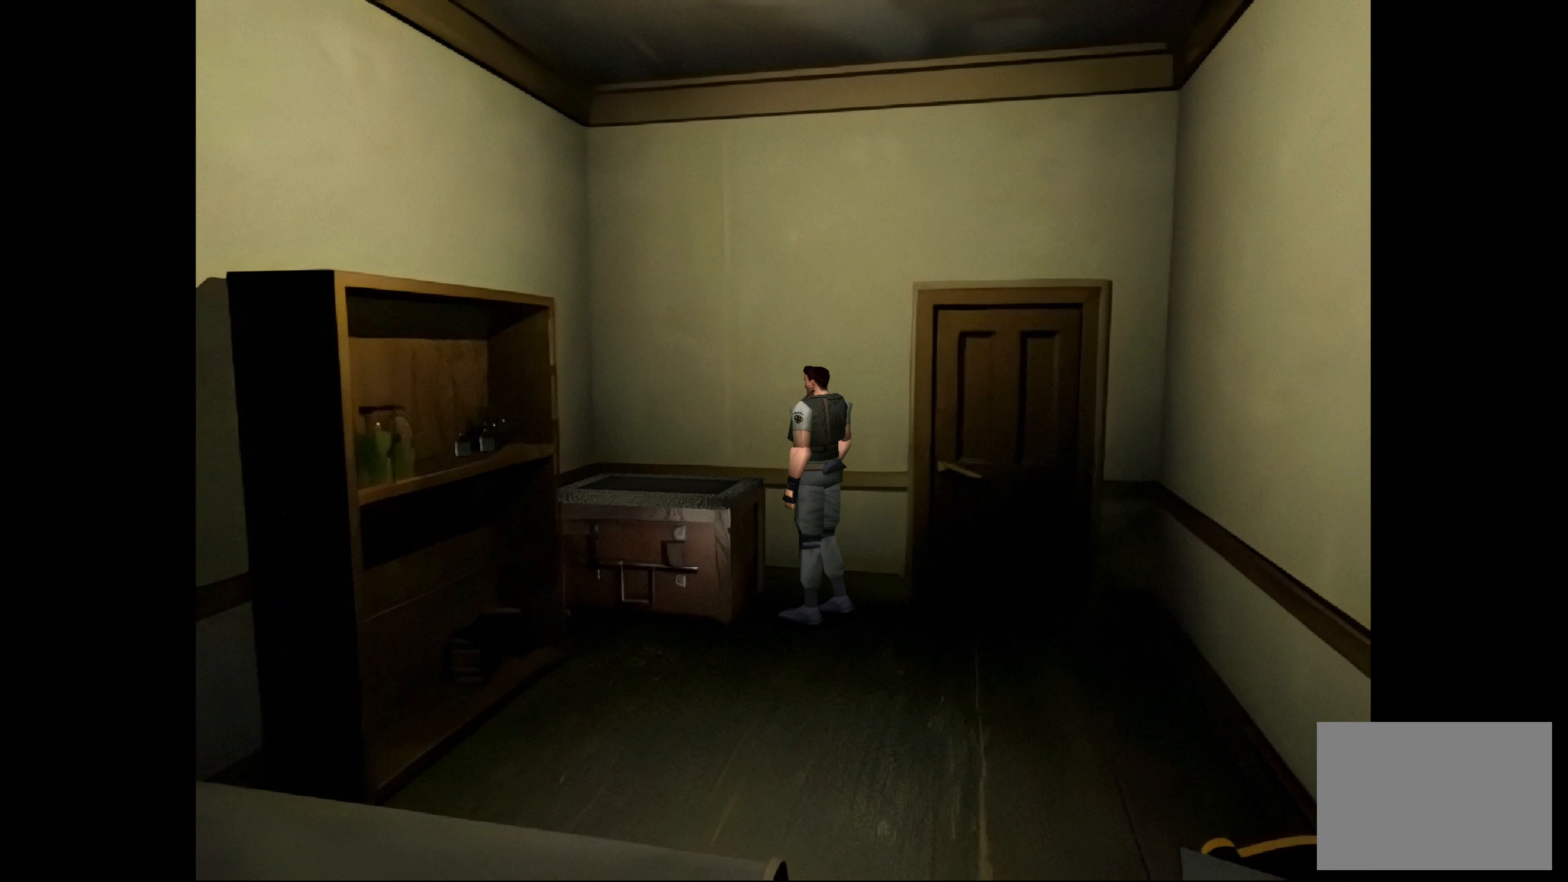
{"buttons": [], "left_stick": "down", "right_stick": "center", "events": []}
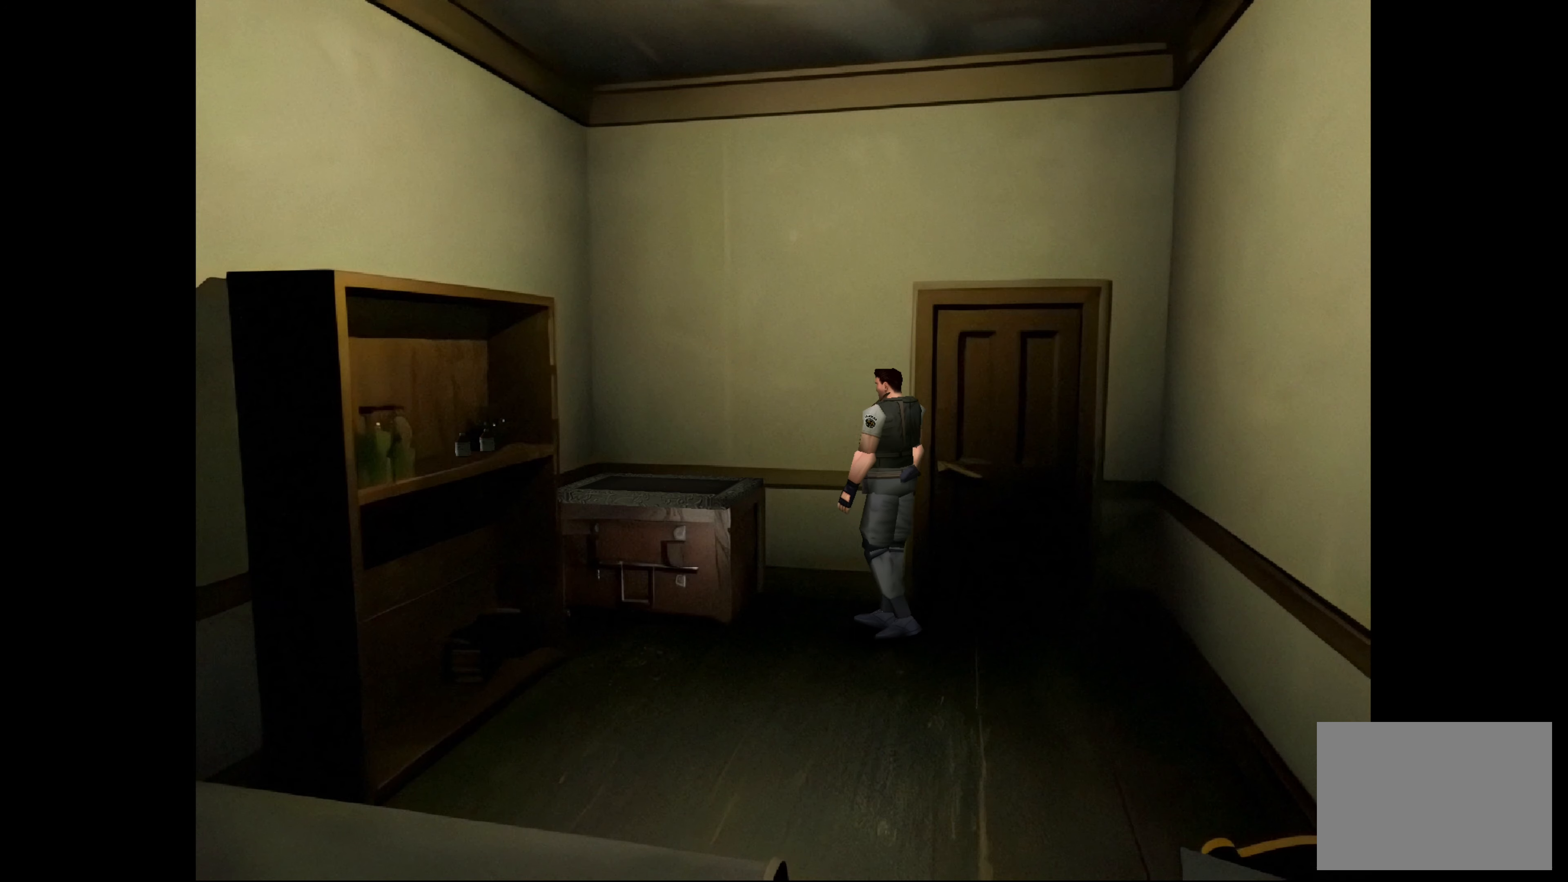
{"buttons": [], "left_stick": "down", "right_stick": "center", "events": []}
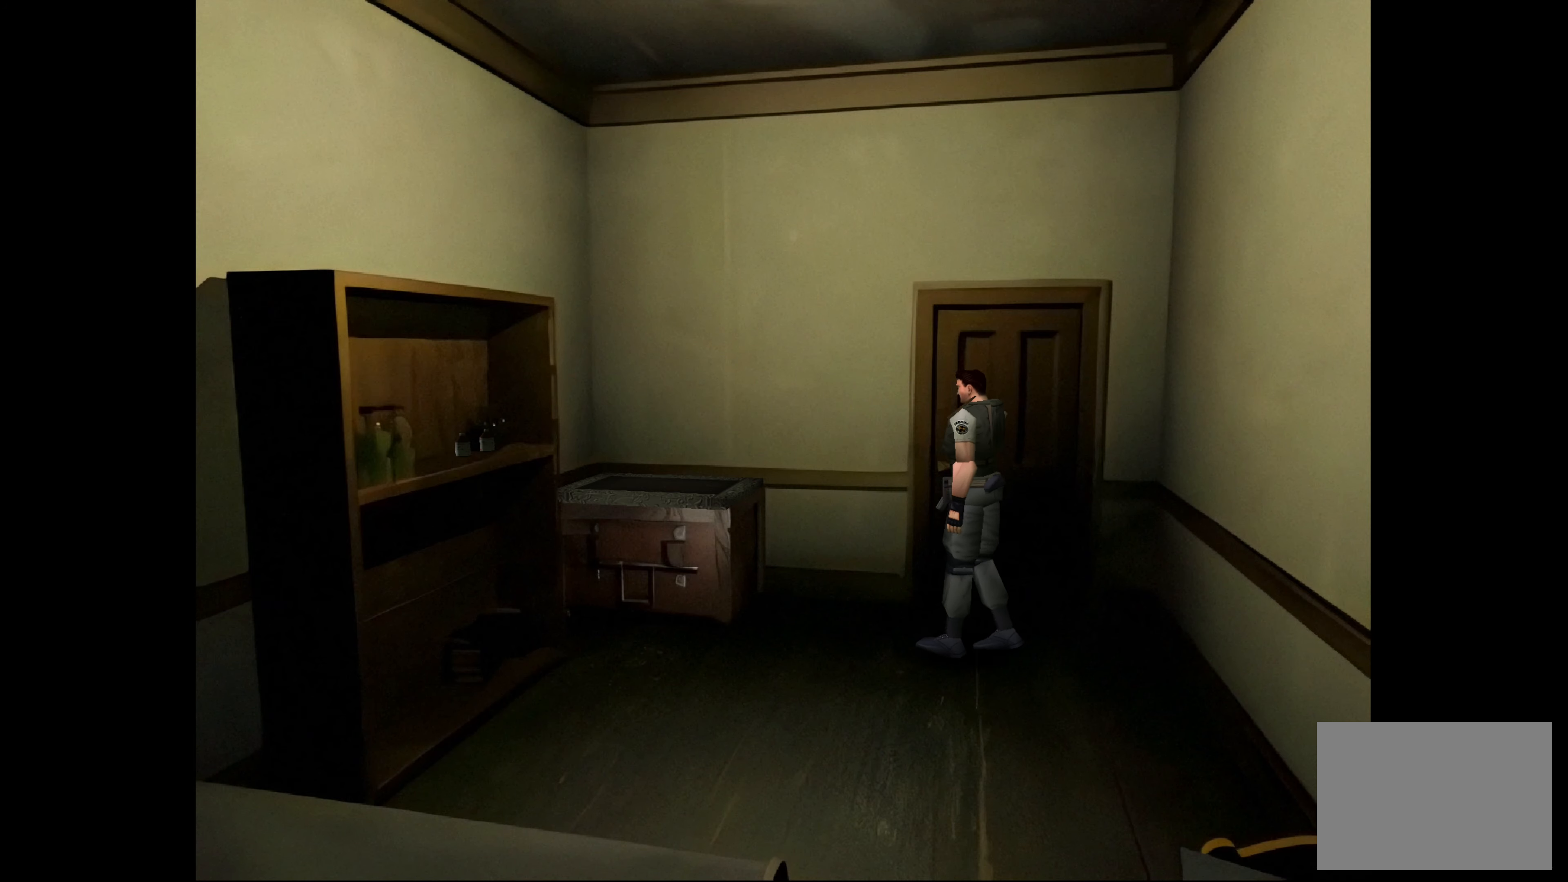
{"buttons": [], "left_stick": "down", "right_stick": "center", "events": []}
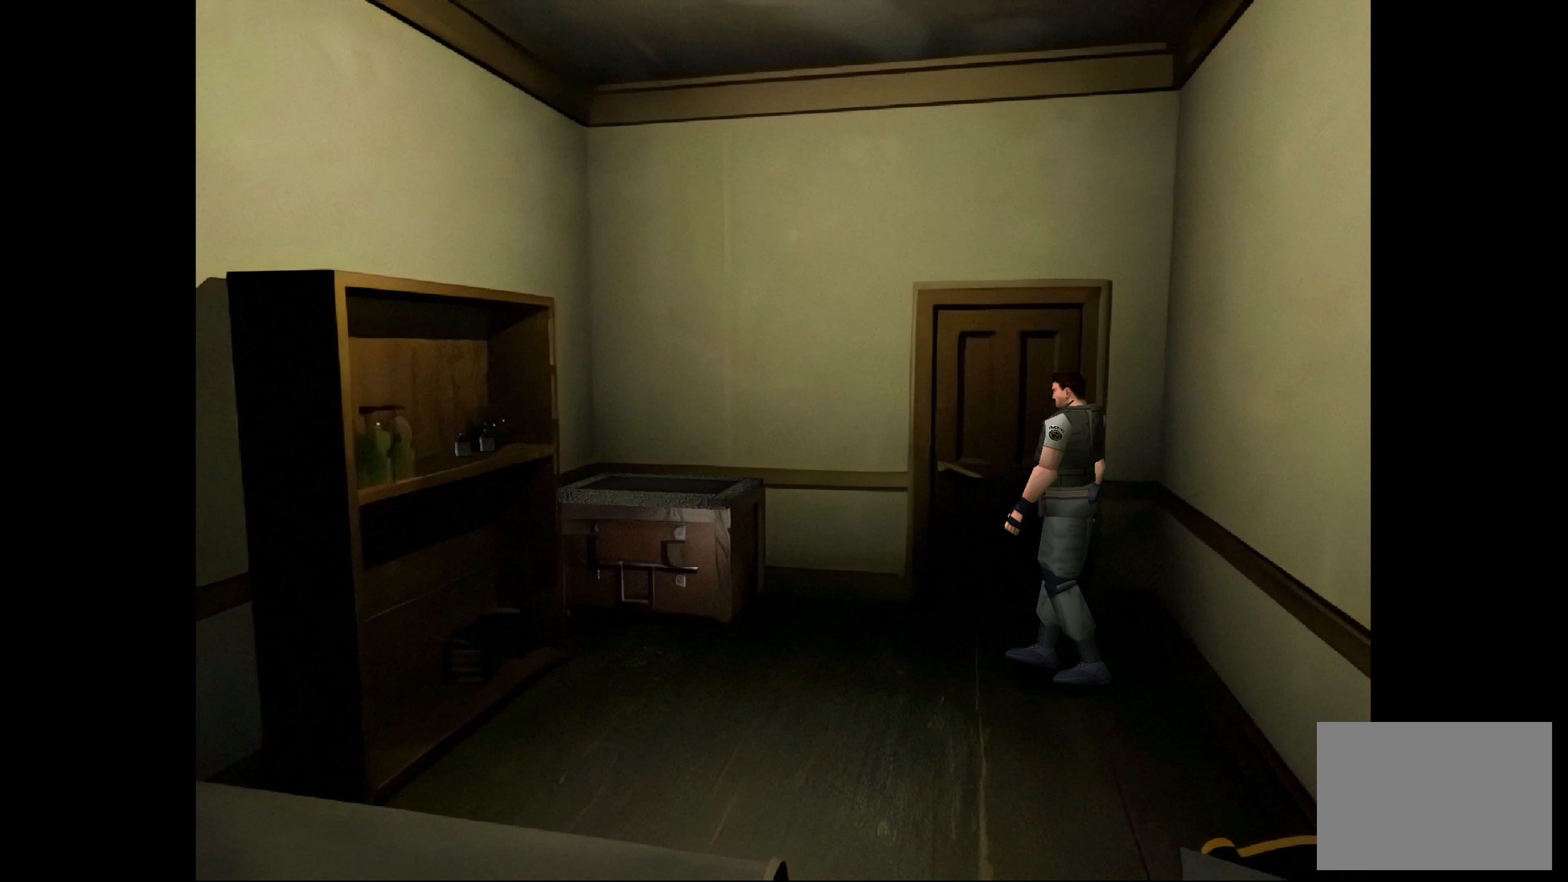
{"buttons": [], "left_stick": "center", "right_stick": "center", "events": [[50, "left_stick", "center"]]}
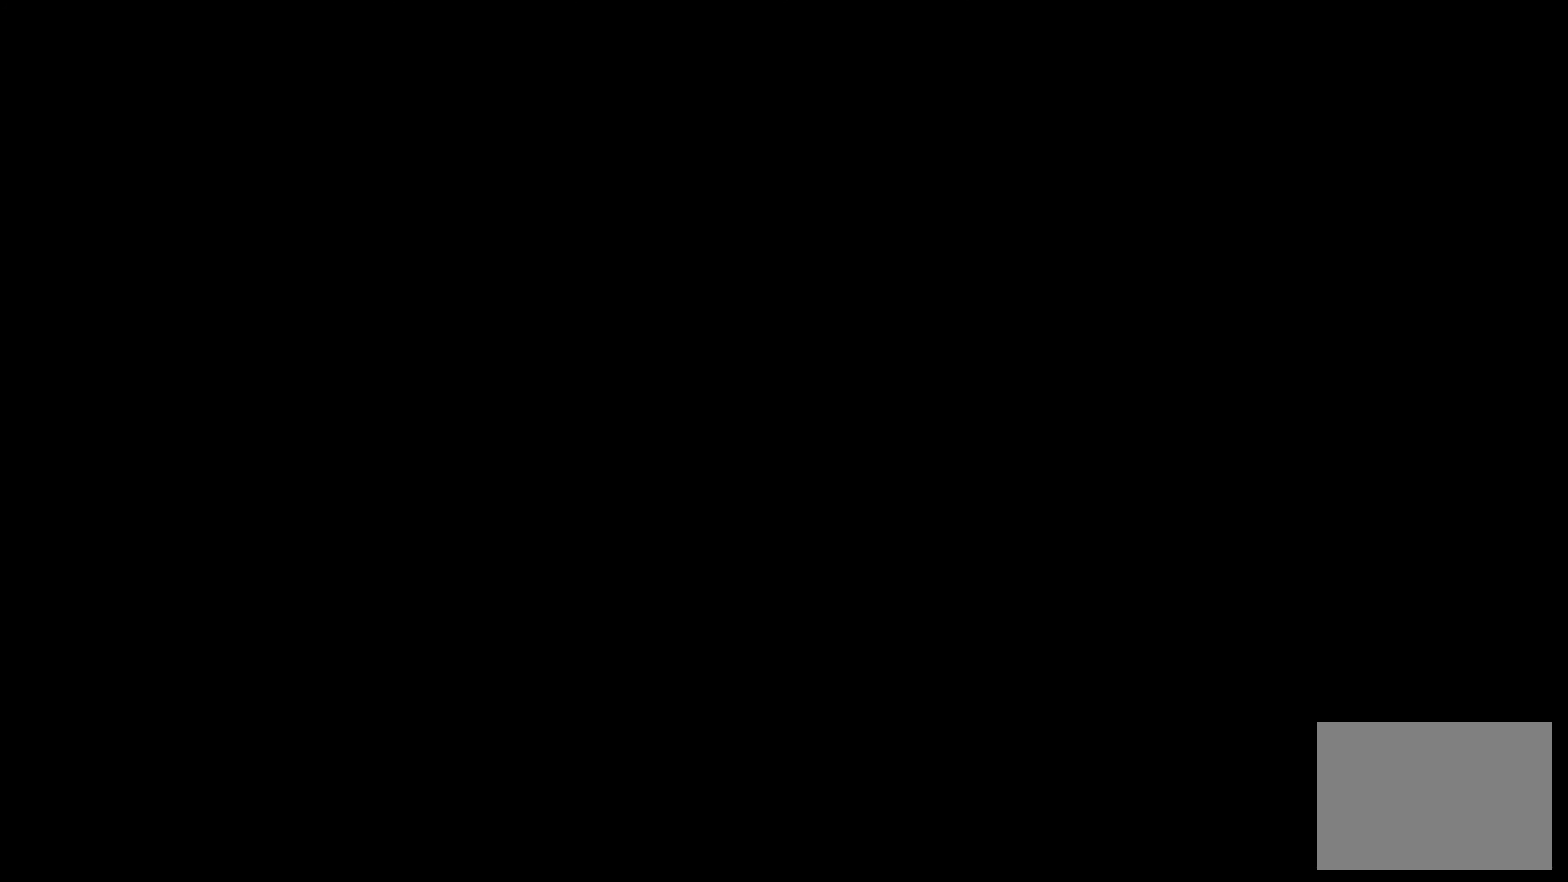
{"buttons": [], "left_stick": "center", "right_stick": "center", "events": []}
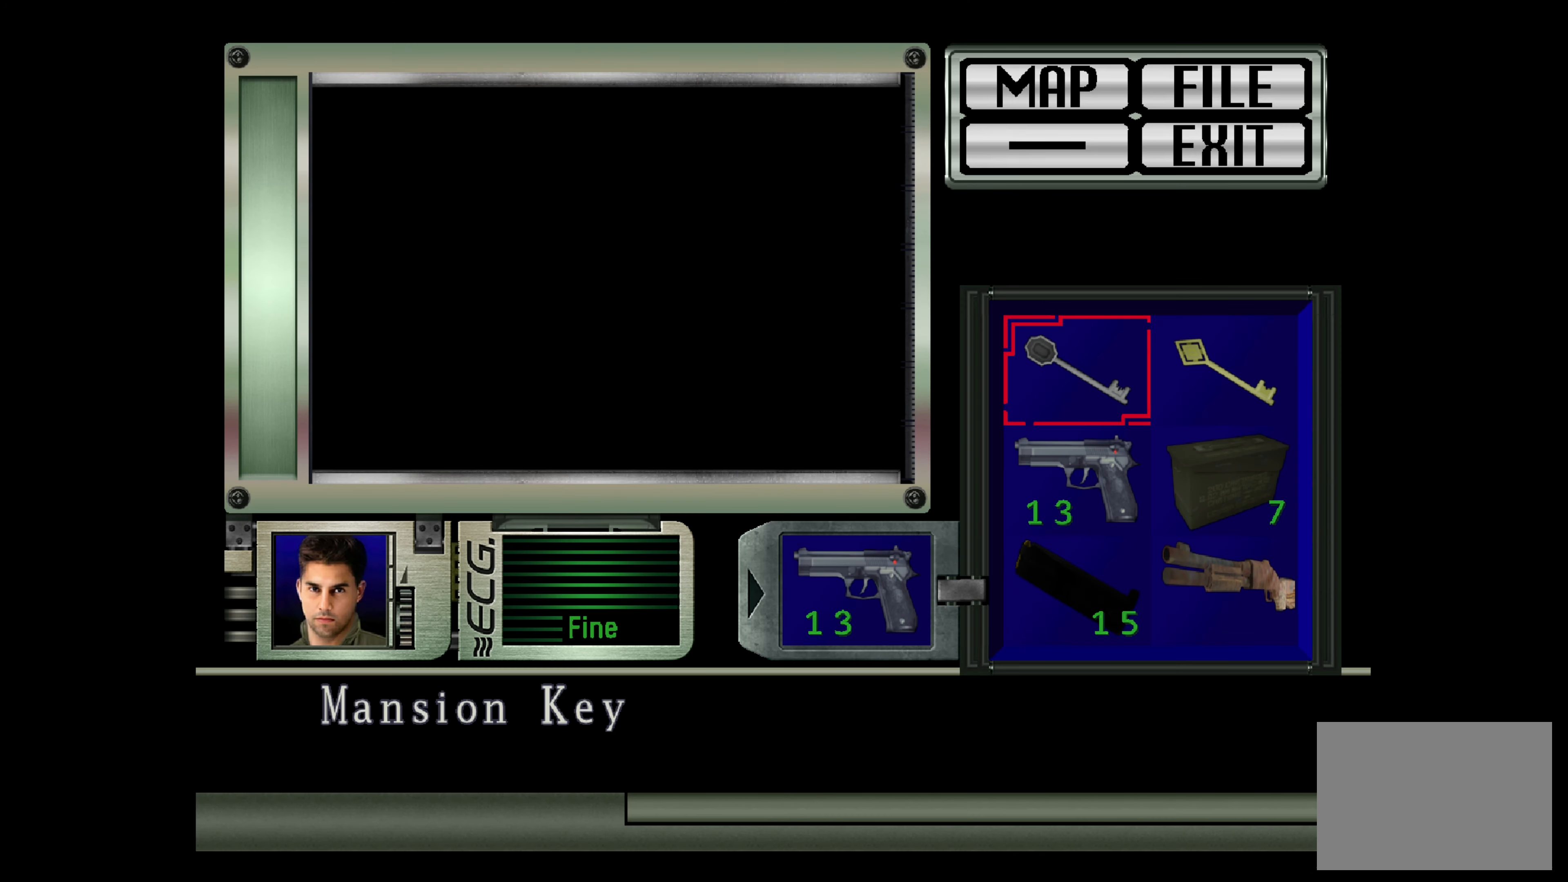
{"buttons": [], "left_stick": "center", "right_stick": "center", "events": [[333, "DPAD_DOWN", "down"], [433, "DPAD_DOWN", "up"]]}
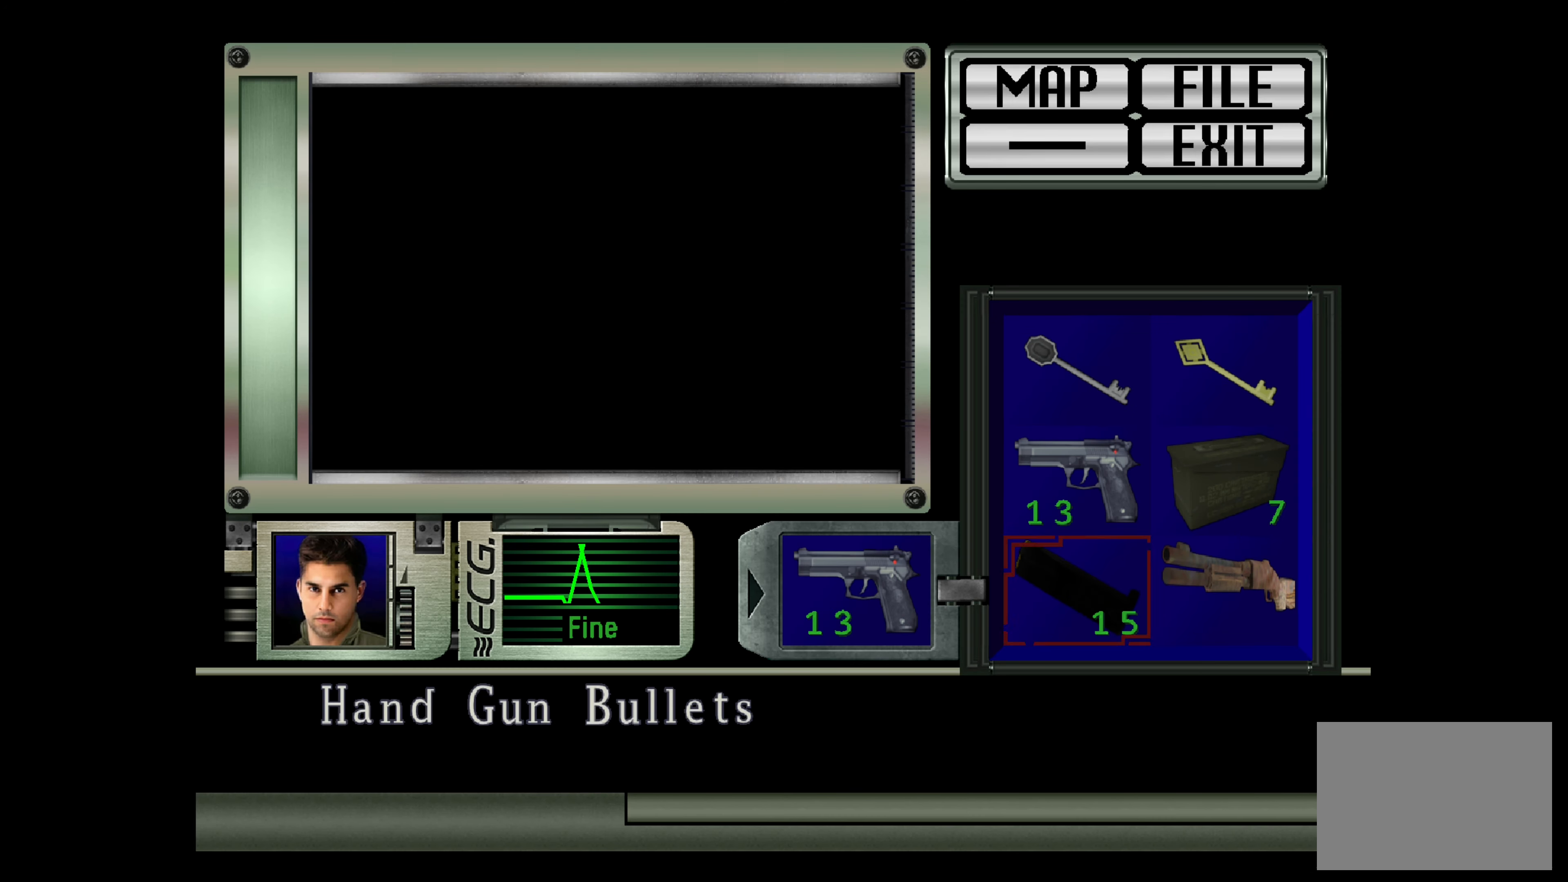
{"buttons": ["CROSS"], "left_stick": "center", "right_stick": "center", "events": [[17, "DPAD_DOWN", "down"], [100, "DPAD_DOWN", "up"], [367, "CROSS", "down"]]}
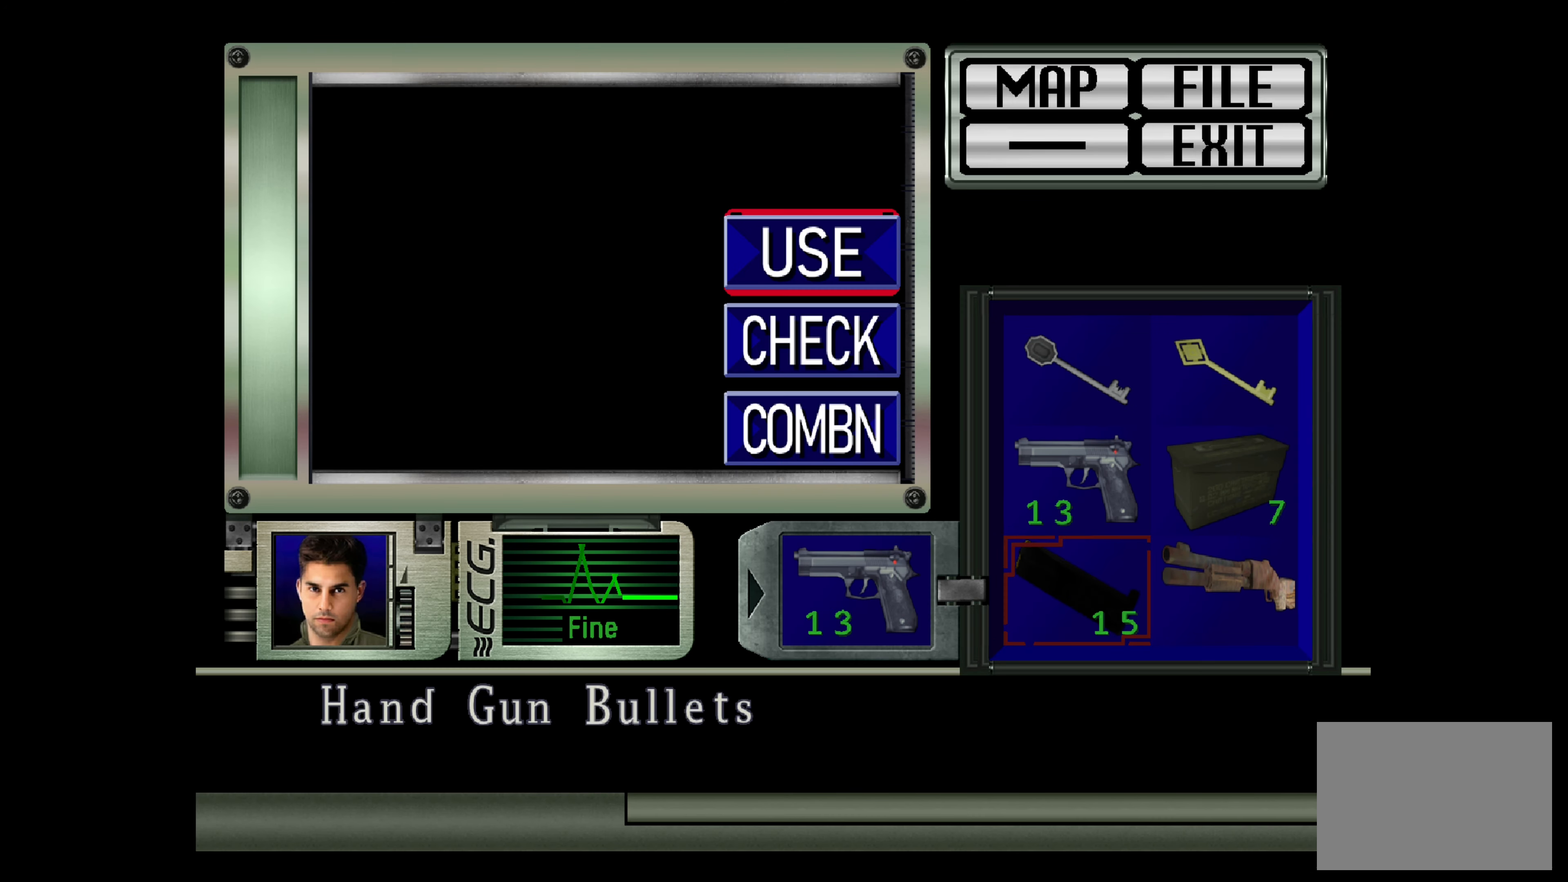
{"buttons": [], "left_stick": "center", "right_stick": "center", "events": [[17, "CROSS", "up"]]}
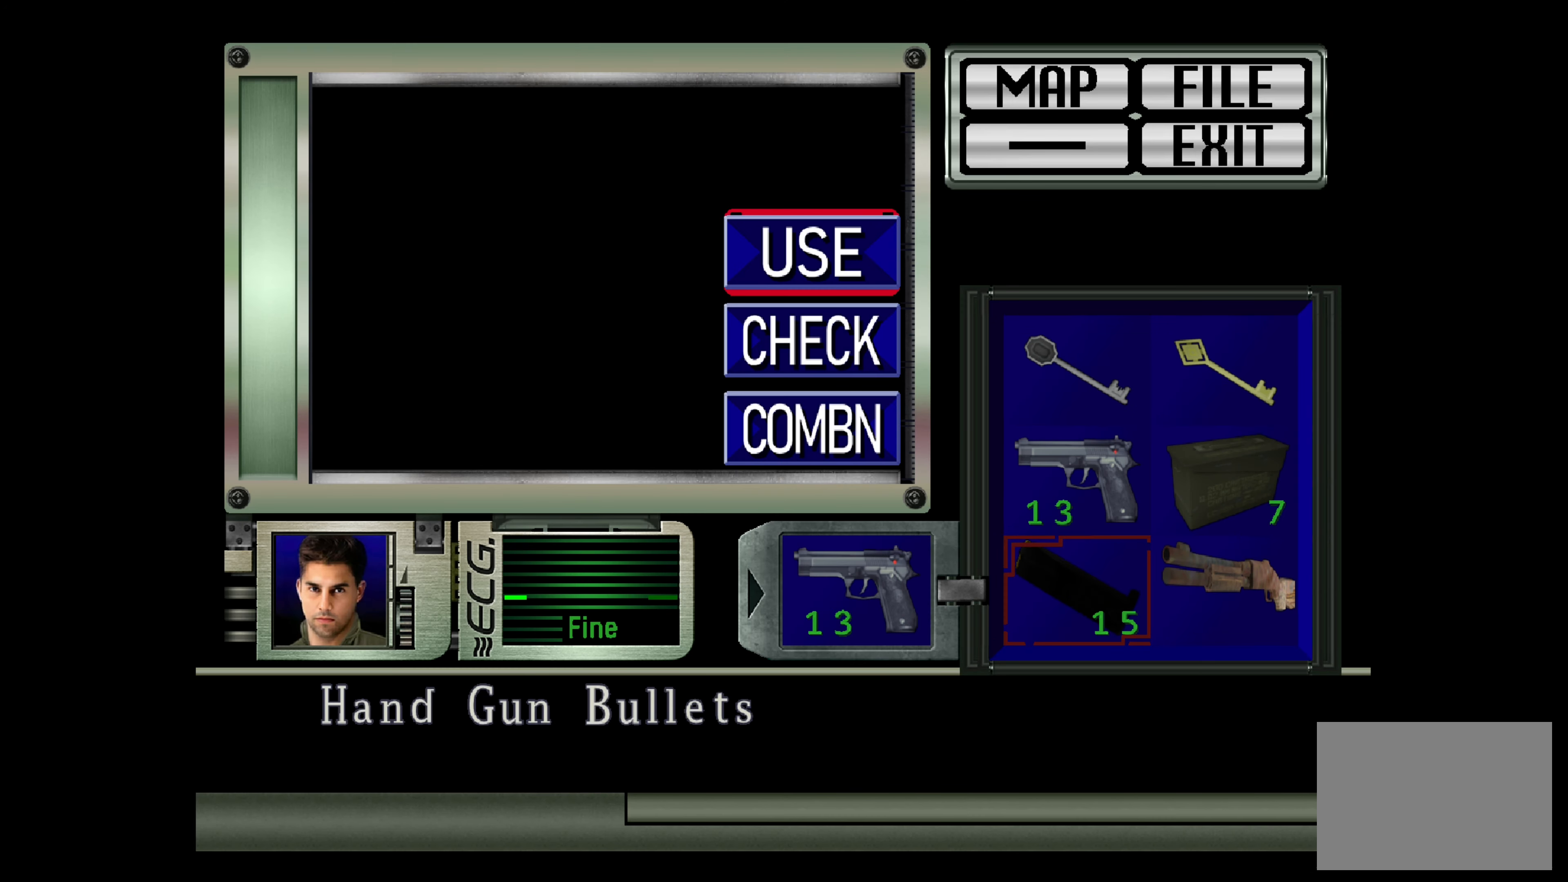
{"buttons": [], "left_stick": "center", "right_stick": "center", "events": [[367, "DPAD_DOWN", "down"], [467, "DPAD_DOWN", "up"]]}
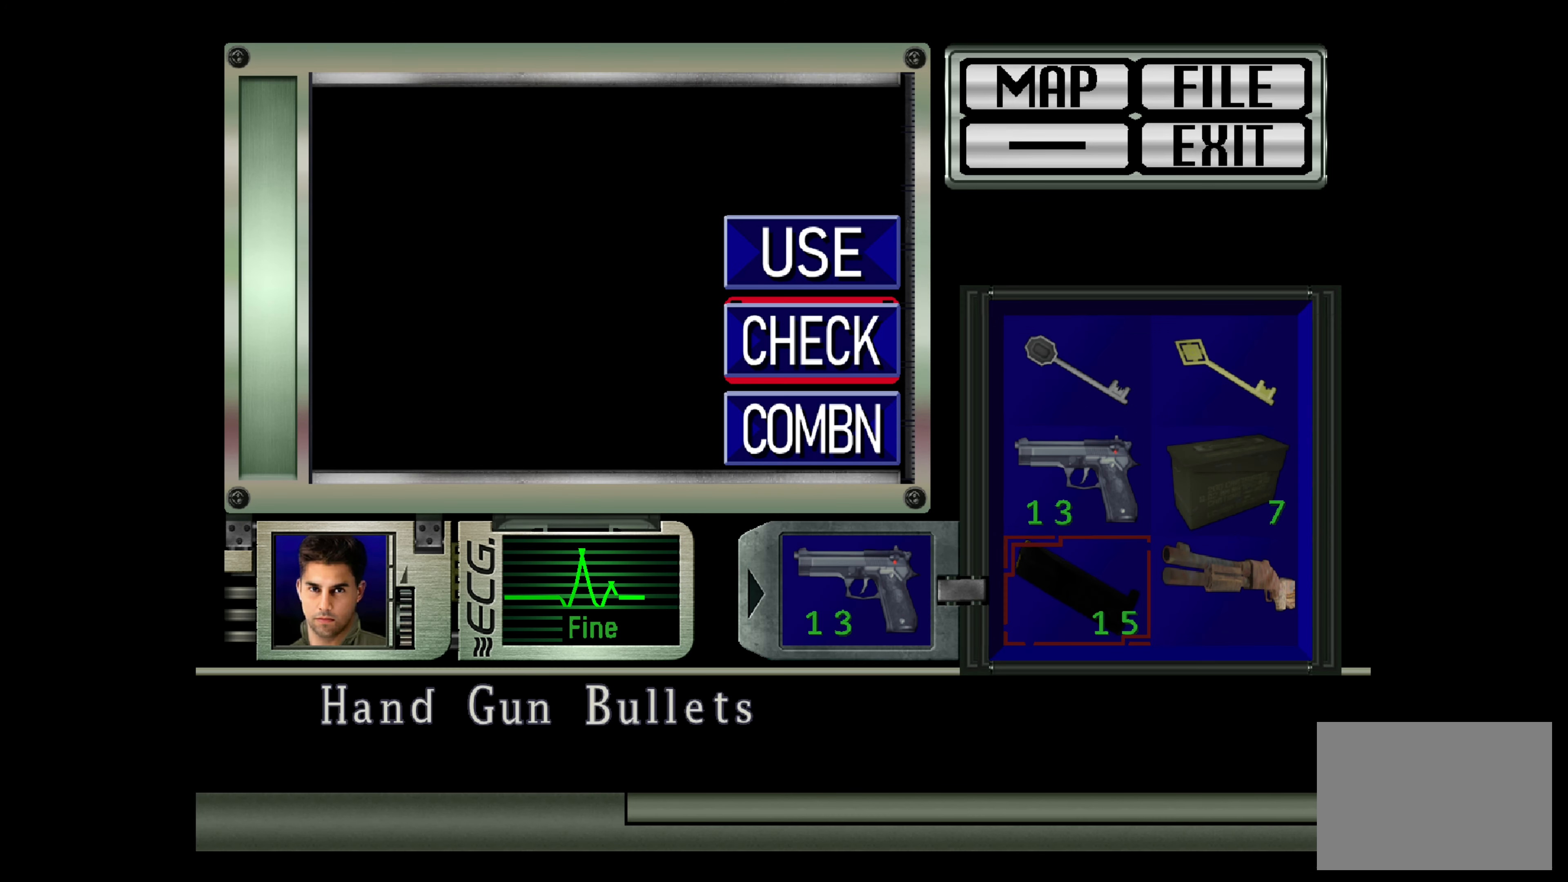
{"buttons": ["CROSS"], "left_stick": "center", "right_stick": "center", "events": [[33, "DPAD_DOWN", "down"], [117, "DPAD_DOWN", "up"], [367, "CROSS", "down"]]}
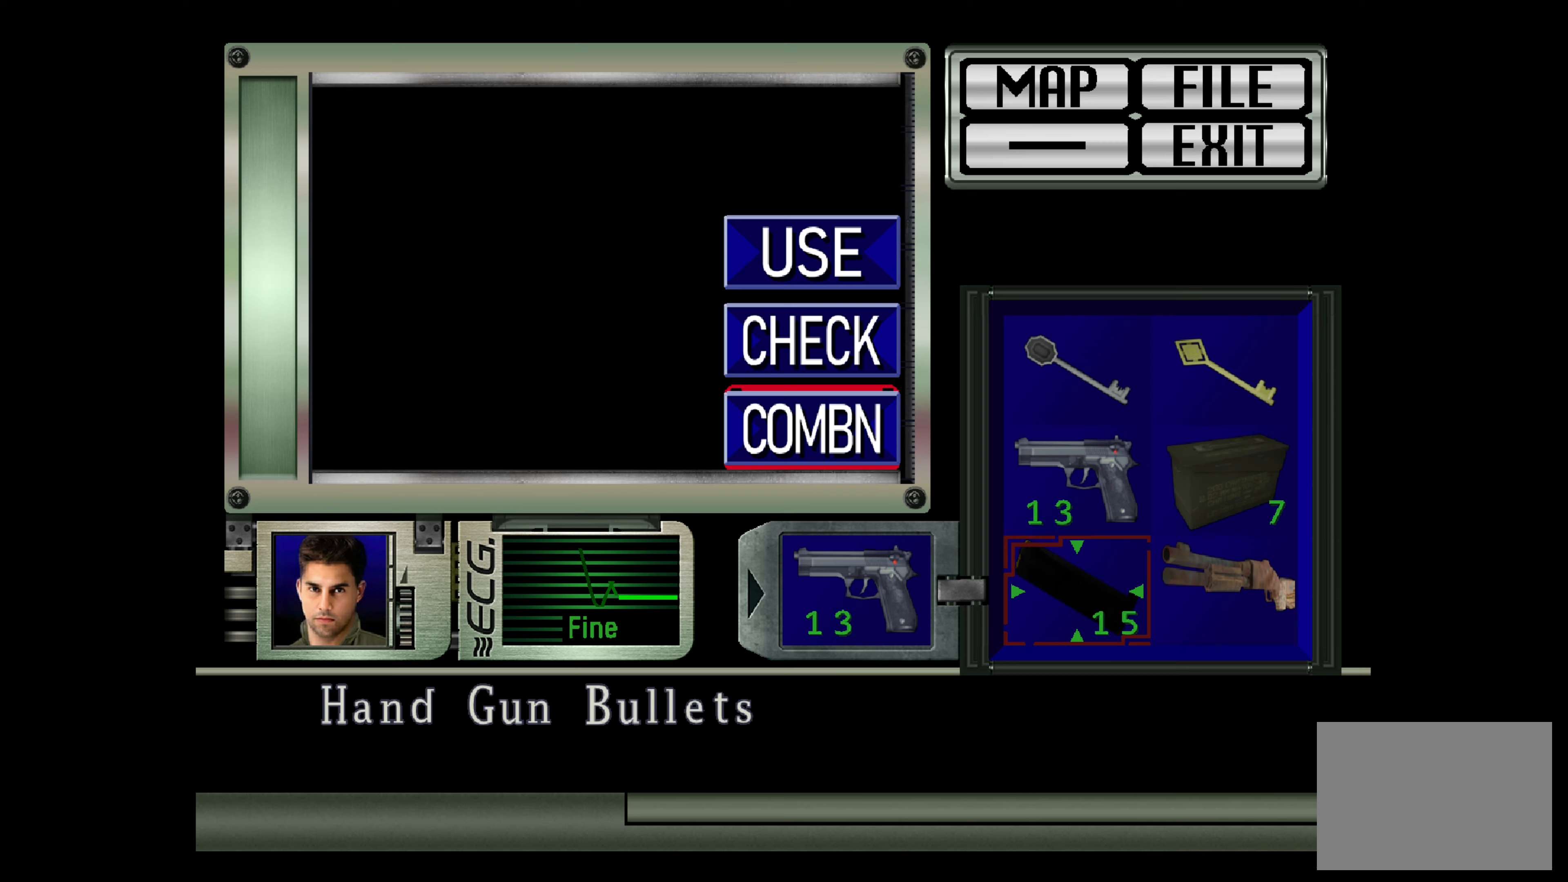
{"buttons": ["CROSS"], "left_stick": "center", "right_stick": "center", "events": [[17, "CROSS", "up"], [133, "DPAD_UP", "down"], [250, "DPAD_UP", "up"], [367, "CROSS", "down"]]}
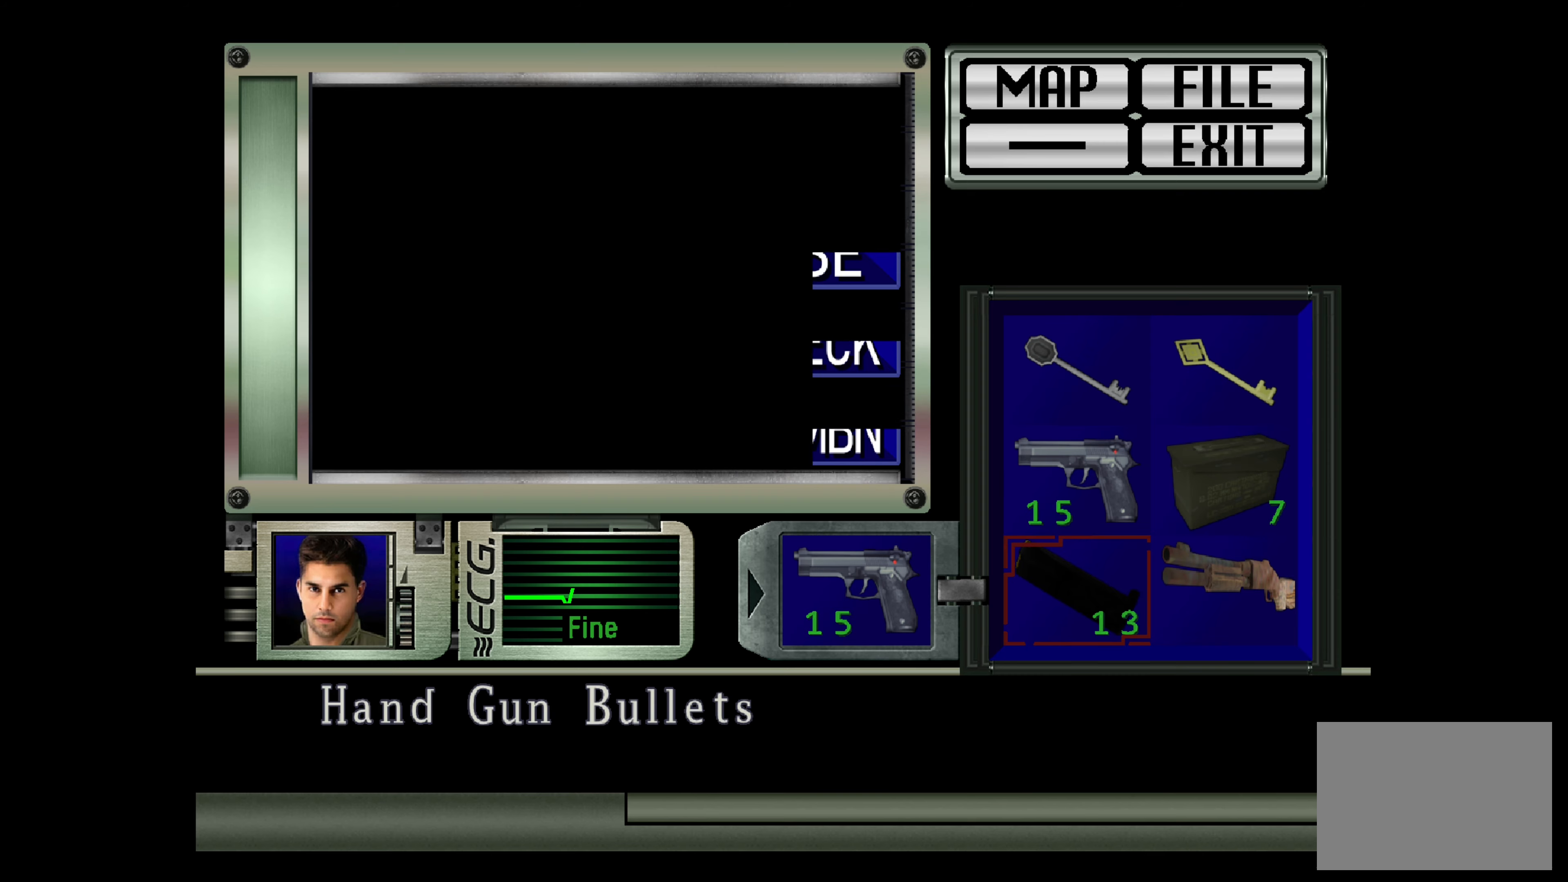
{"buttons": [], "left_stick": "center", "right_stick": "center", "events": [[17, "CROSS", "up"]]}
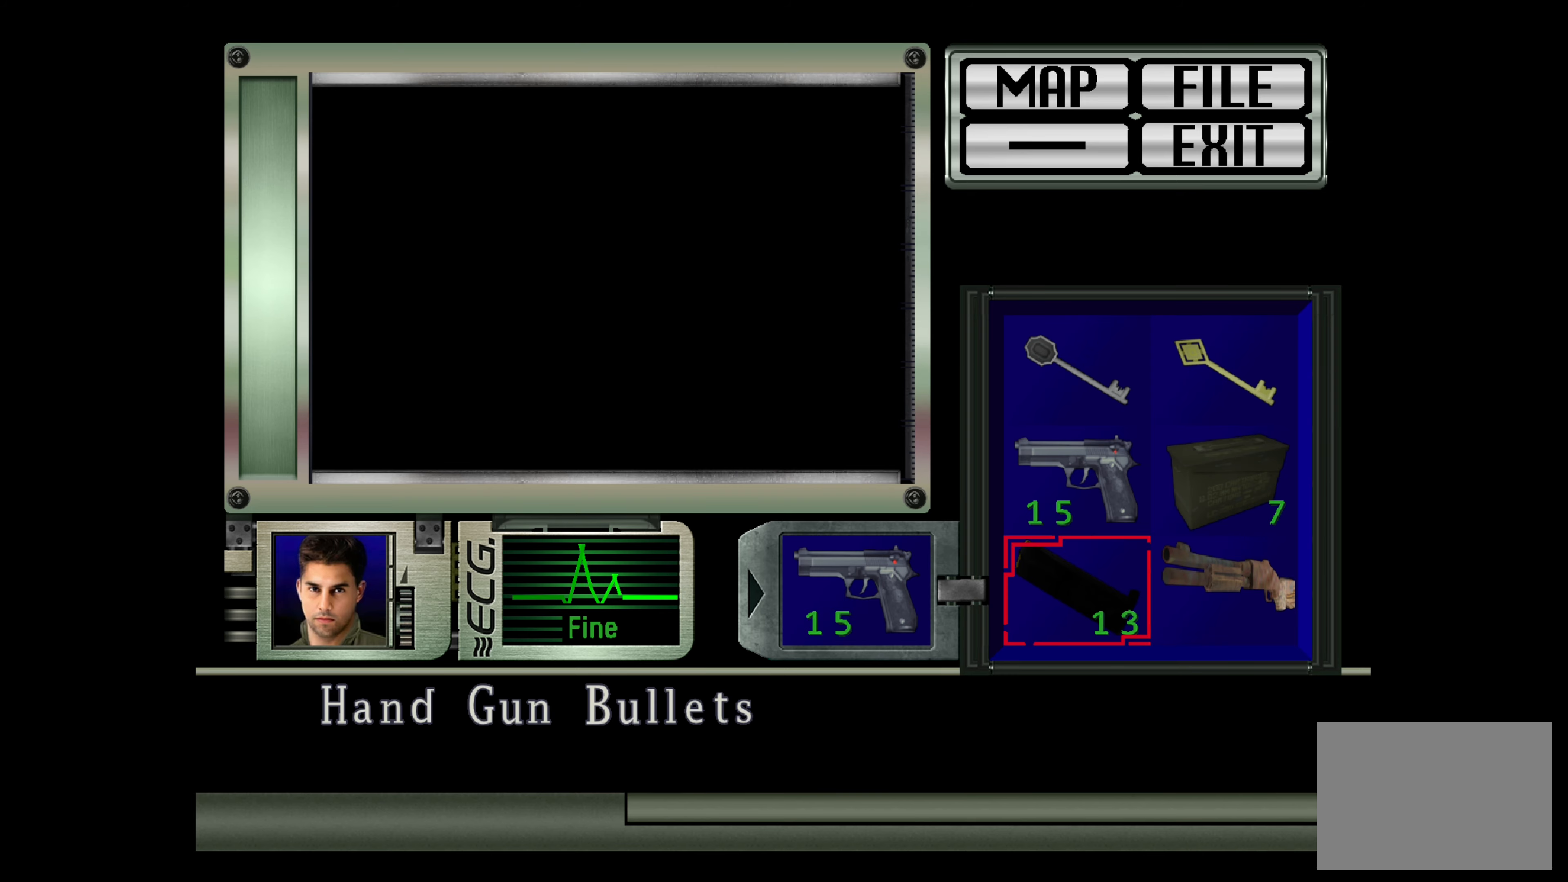
{"buttons": [], "left_stick": "center", "right_stick": "center", "events": []}
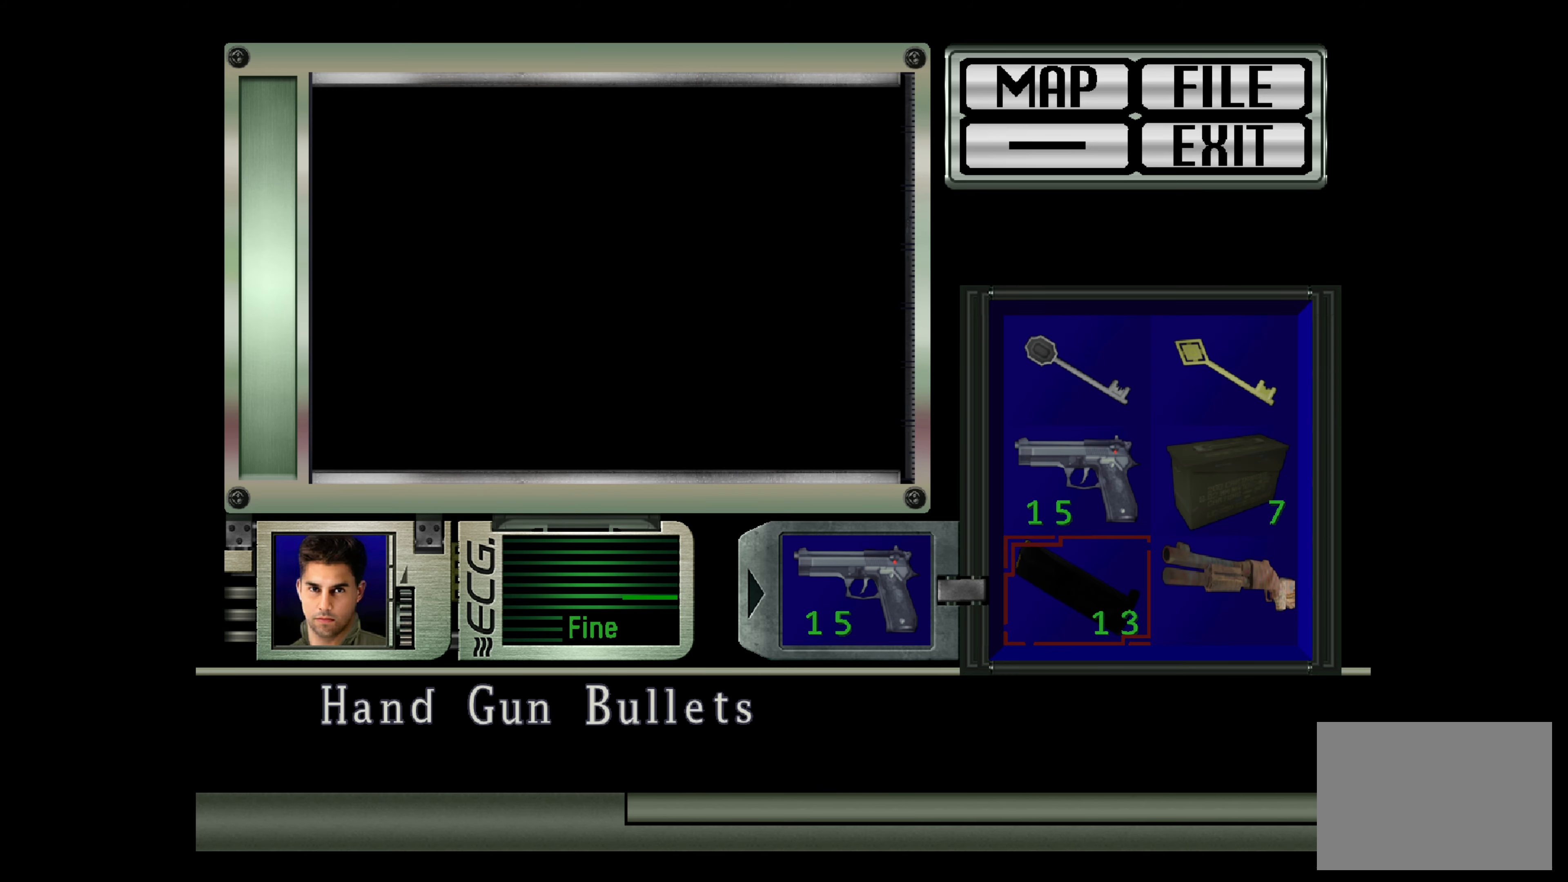
{"buttons": [], "left_stick": "center", "right_stick": "center", "events": [[17, "DPAD_DOWN", "down"], [67, "DPAD_DOWN", "up"], [283, "DPAD_RIGHT", "down"], [350, "DPAD_RIGHT", "up"]]}
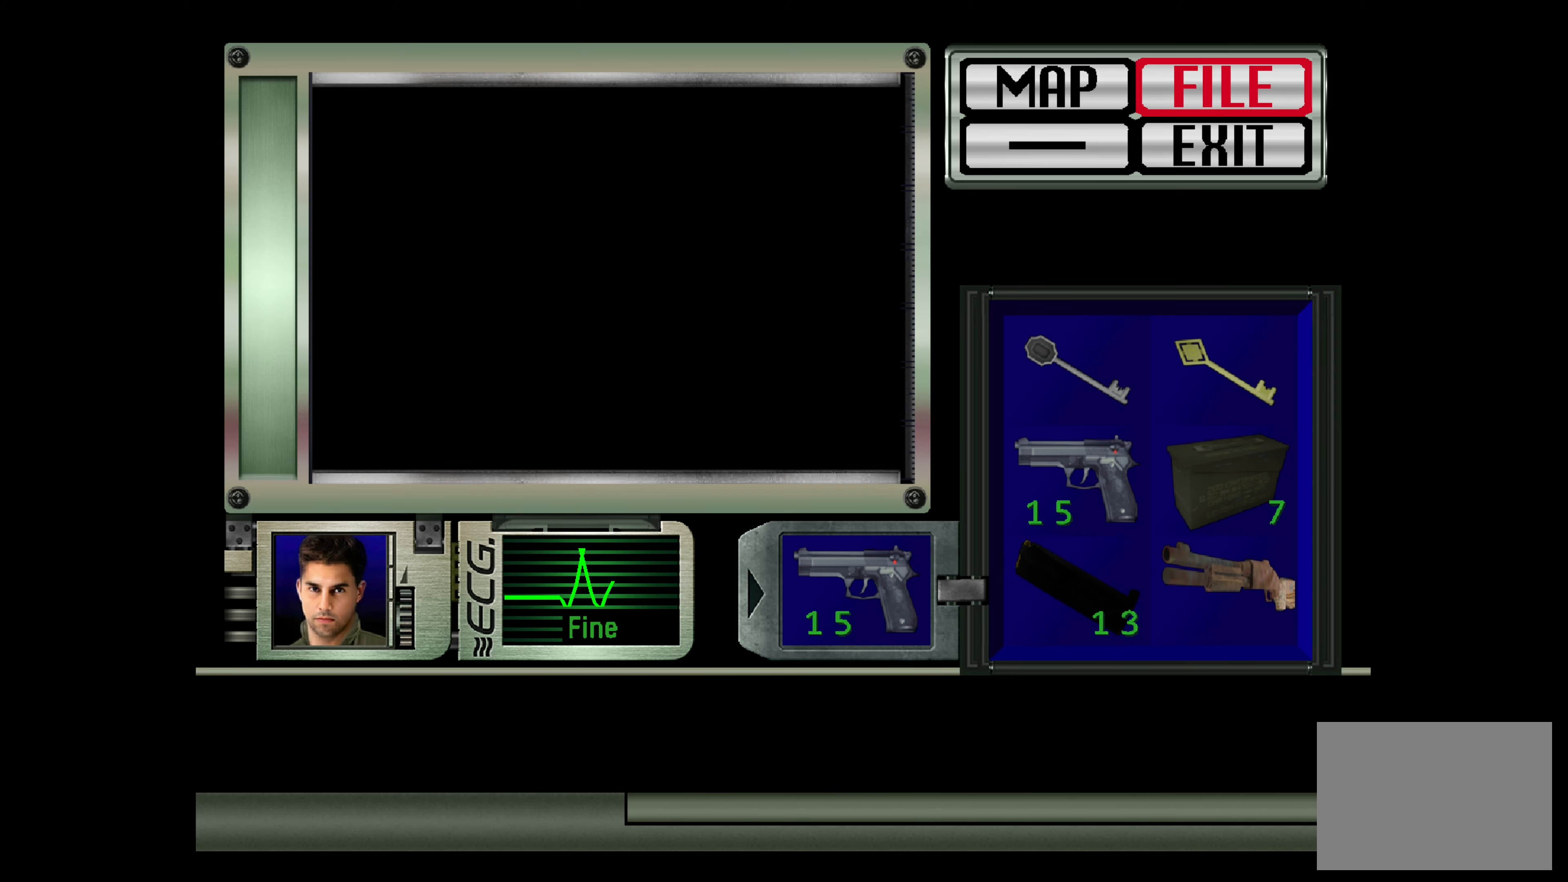
{"buttons": [], "left_stick": "center", "right_stick": "center", "events": [[50, "DPAD_RIGHT", "down"], [100, "DPAD_RIGHT", "up"], [417, "DPAD_LEFT", "down"], [500, "DPAD_LEFT", "up"]]}
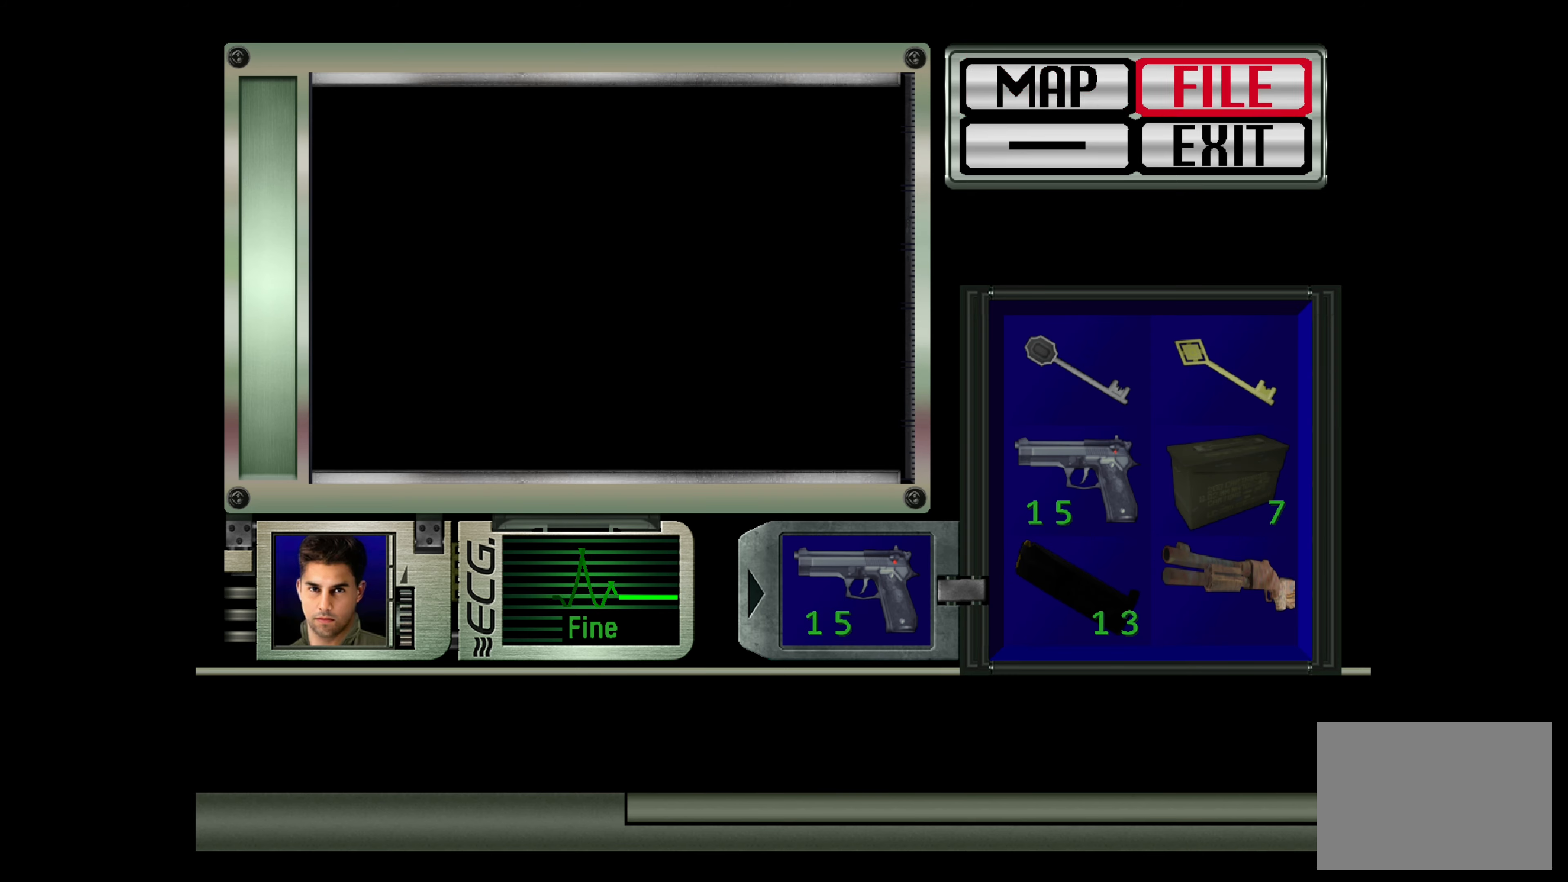
{"buttons": [], "left_stick": "center", "right_stick": "center", "events": [[67, "CIRCLE", "down"], [150, "CIRCLE", "up"]]}
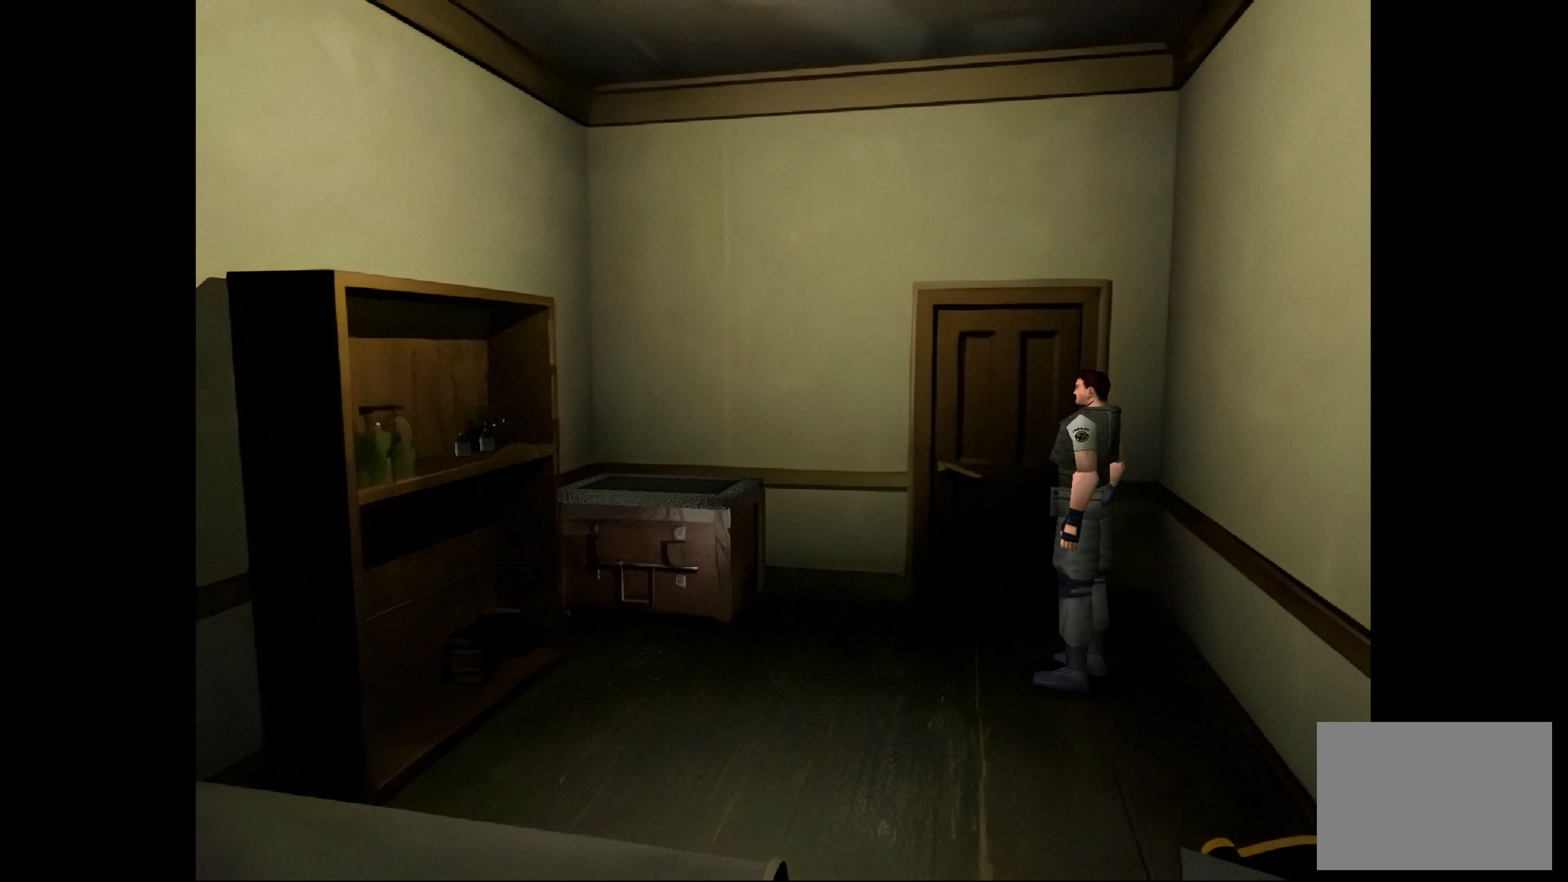
{"buttons": [], "left_stick": "center", "right_stick": "center", "events": [[117, "CIRCLE", "down"], [200, "CIRCLE", "up"]]}
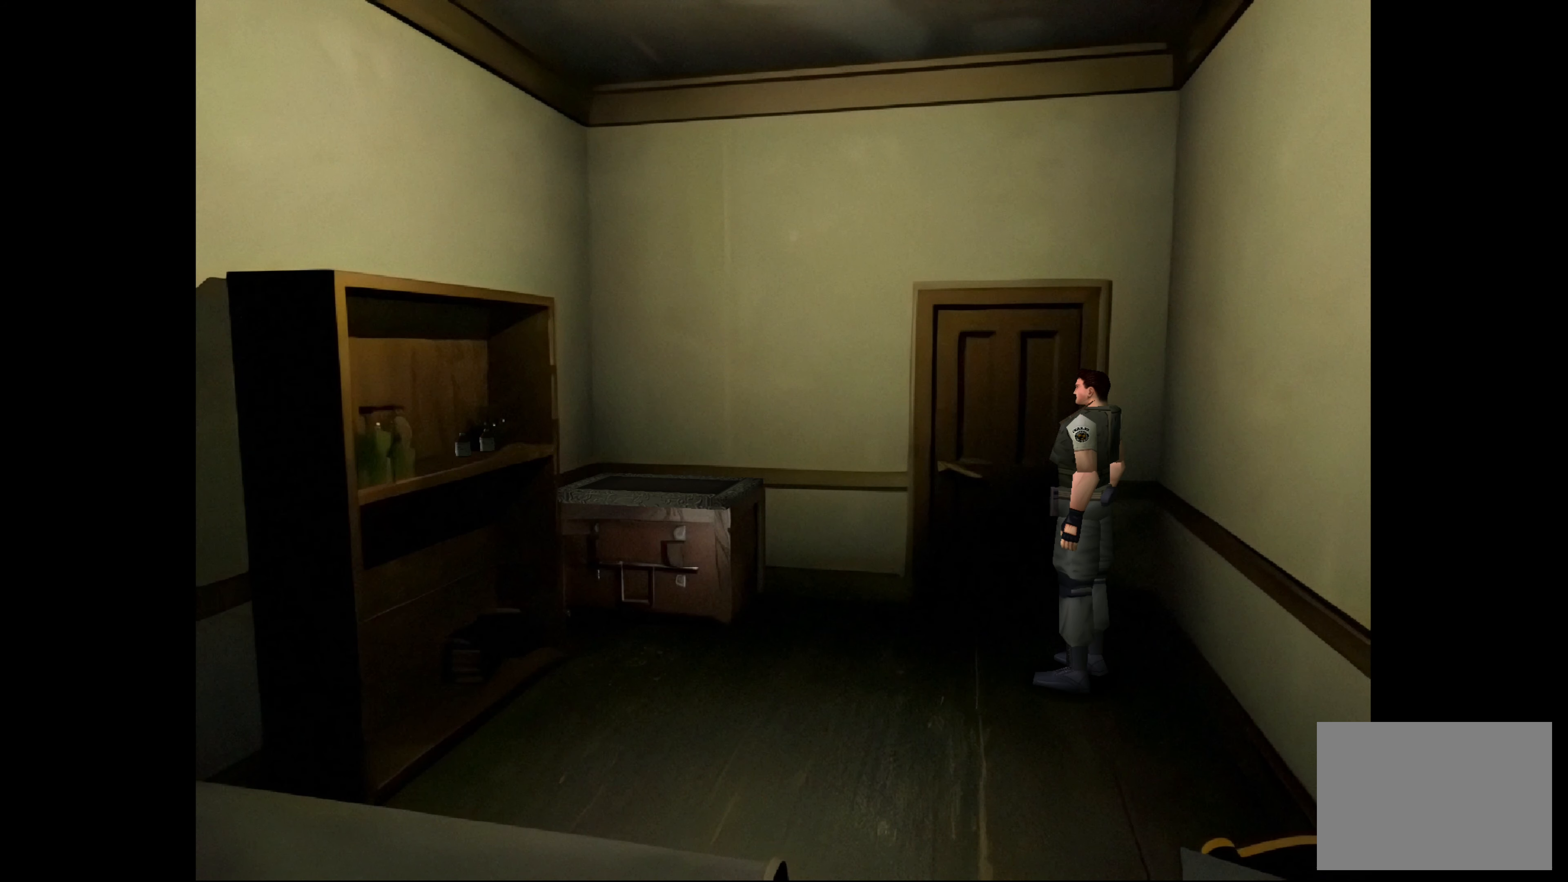
{"buttons": [], "left_stick": "center", "right_stick": "center", "events": []}
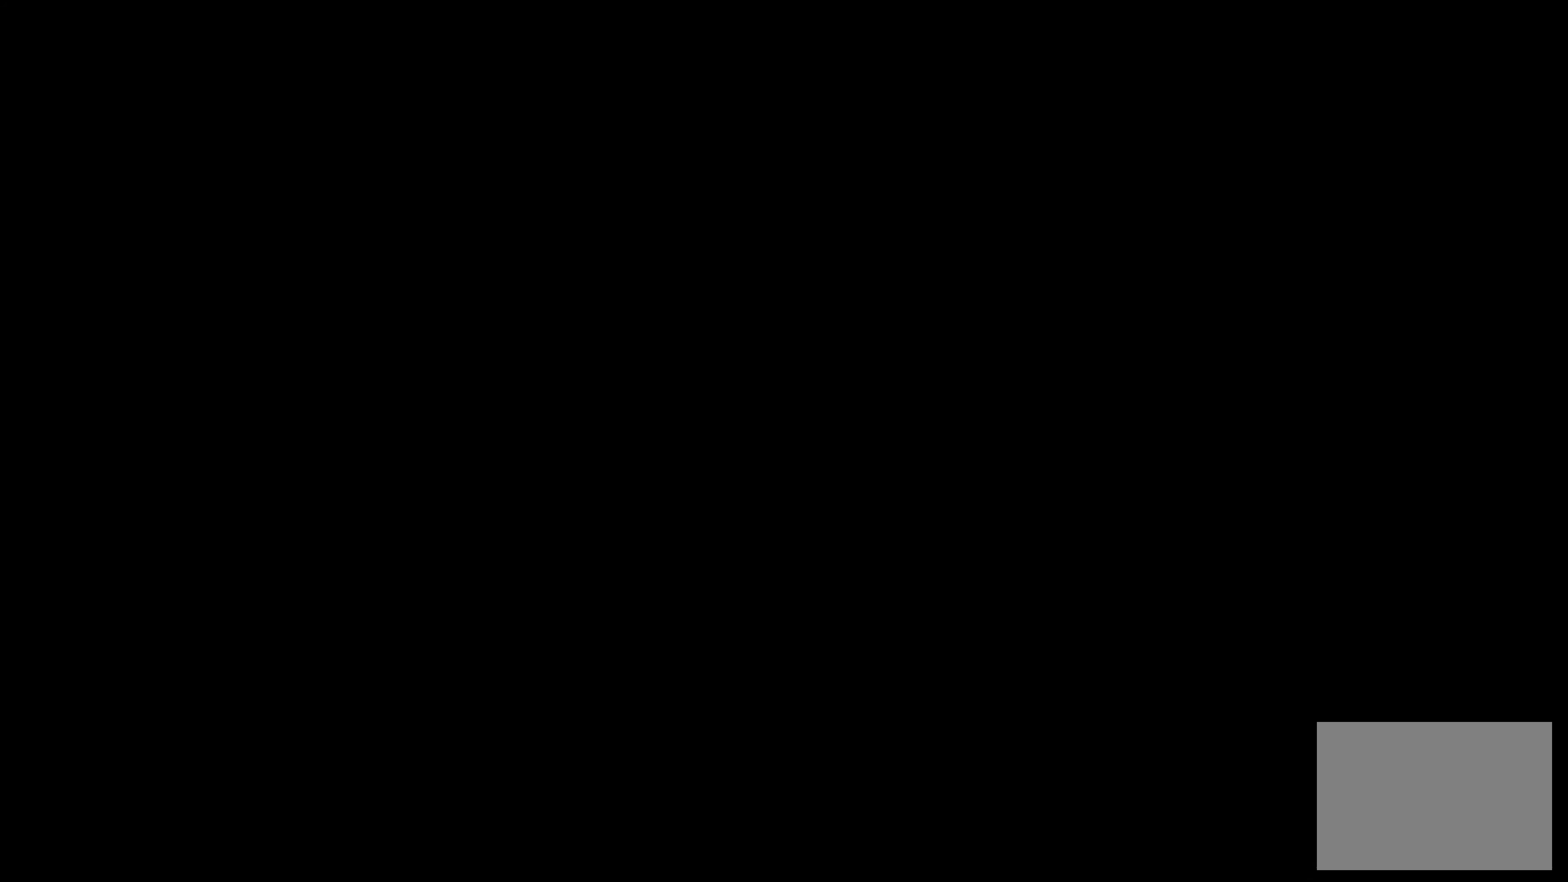
{"buttons": [], "left_stick": "center", "right_stick": "center", "events": []}
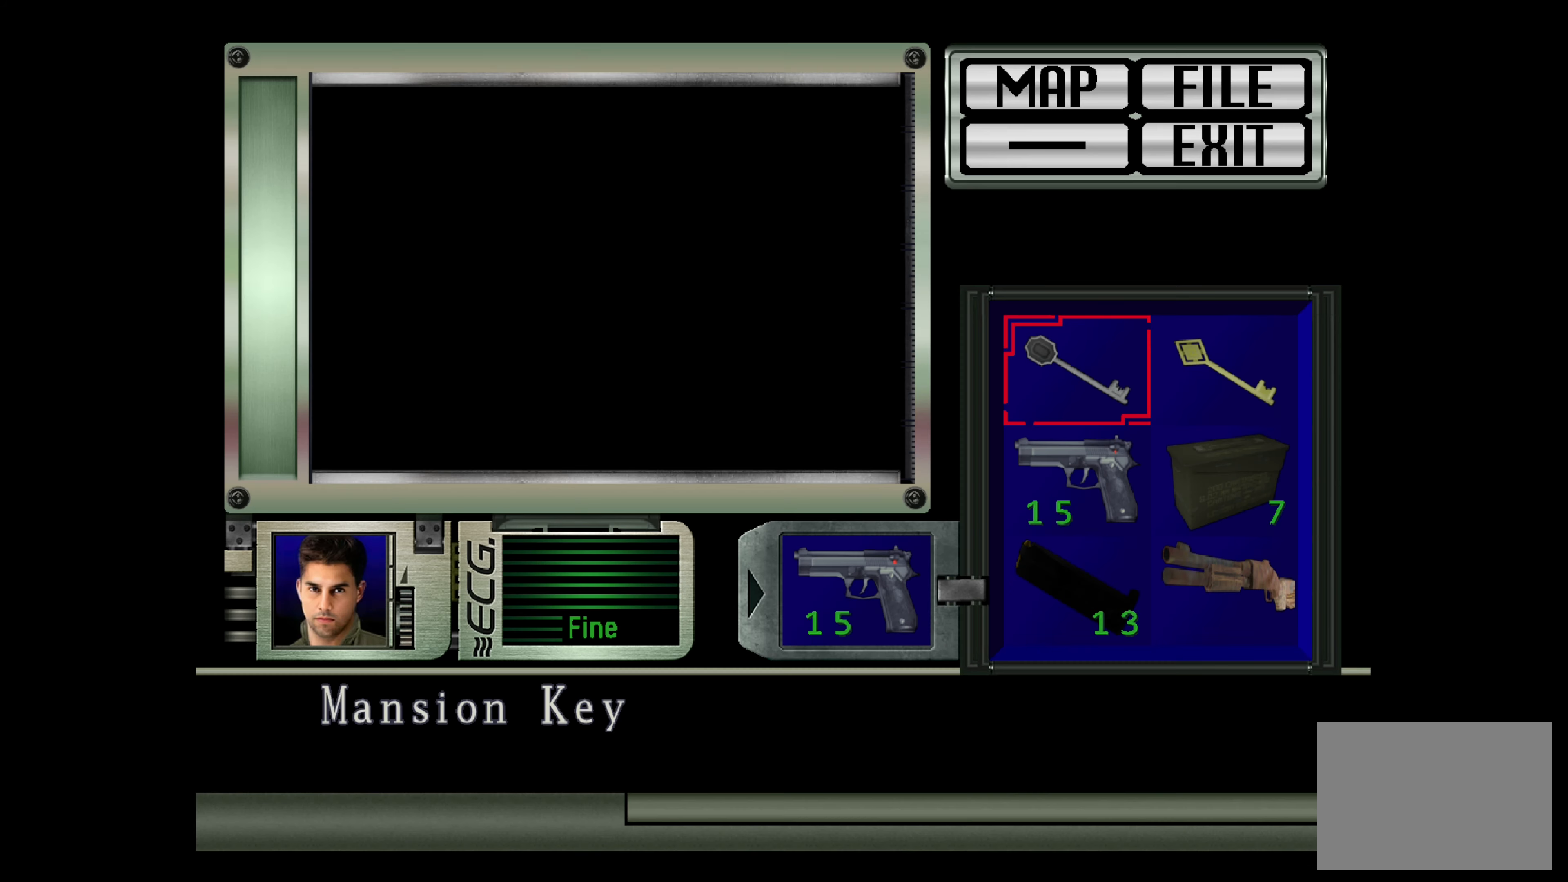
{"buttons": [], "left_stick": "center", "right_stick": "center", "events": []}
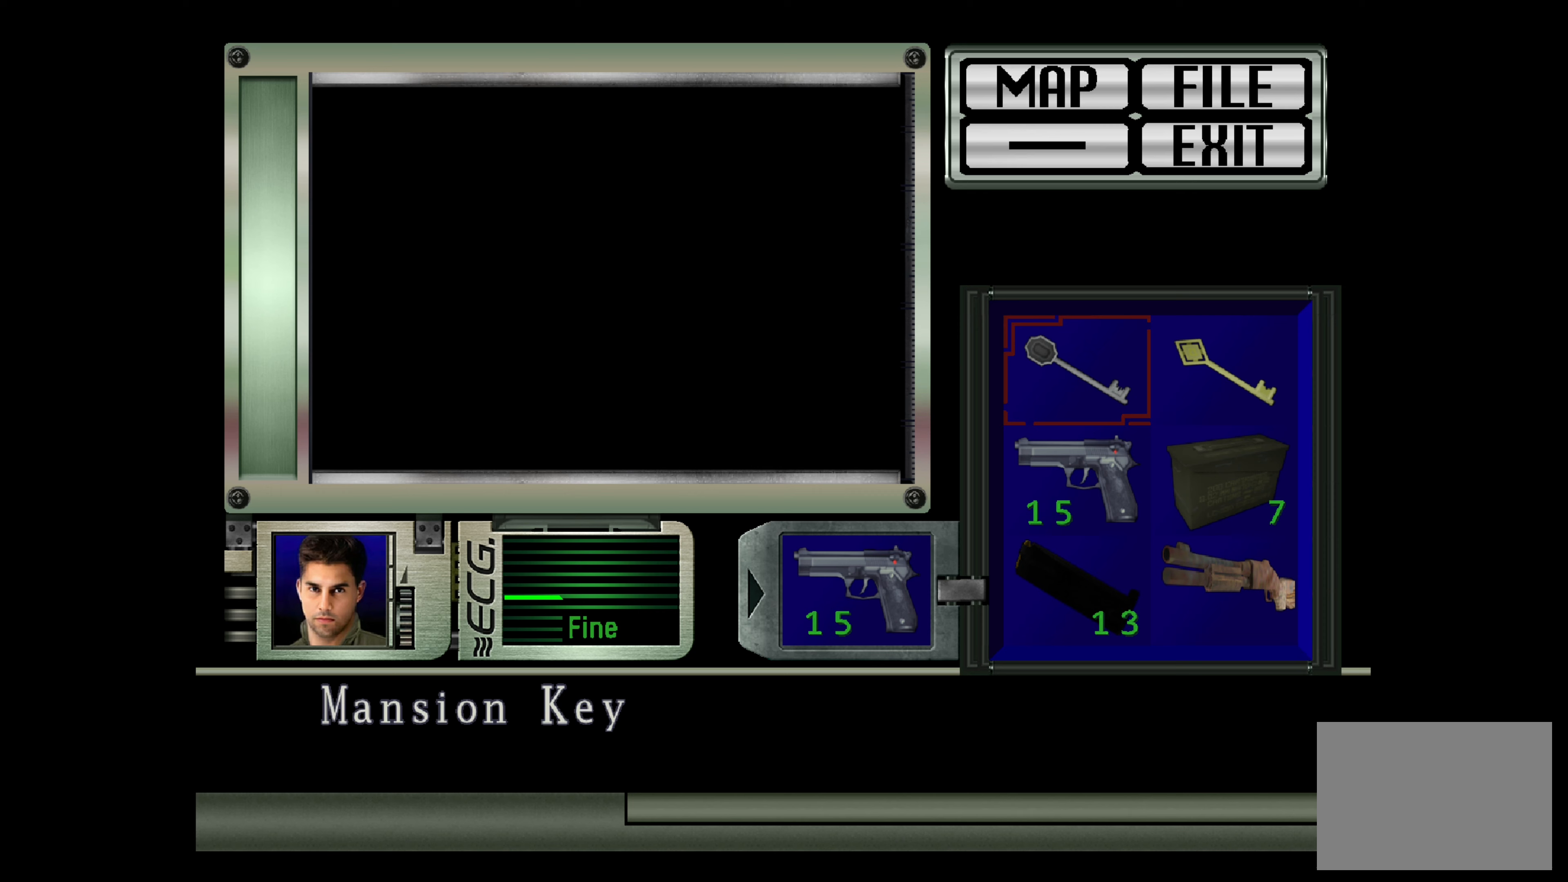
{"buttons": [], "left_stick": "center", "right_stick": "center", "events": [[150, "DPAD_DOWN", "down"], [233, "DPAD_DOWN", "up"], [333, "DPAD_DOWN", "down"], [450, "DPAD_DOWN", "up"]]}